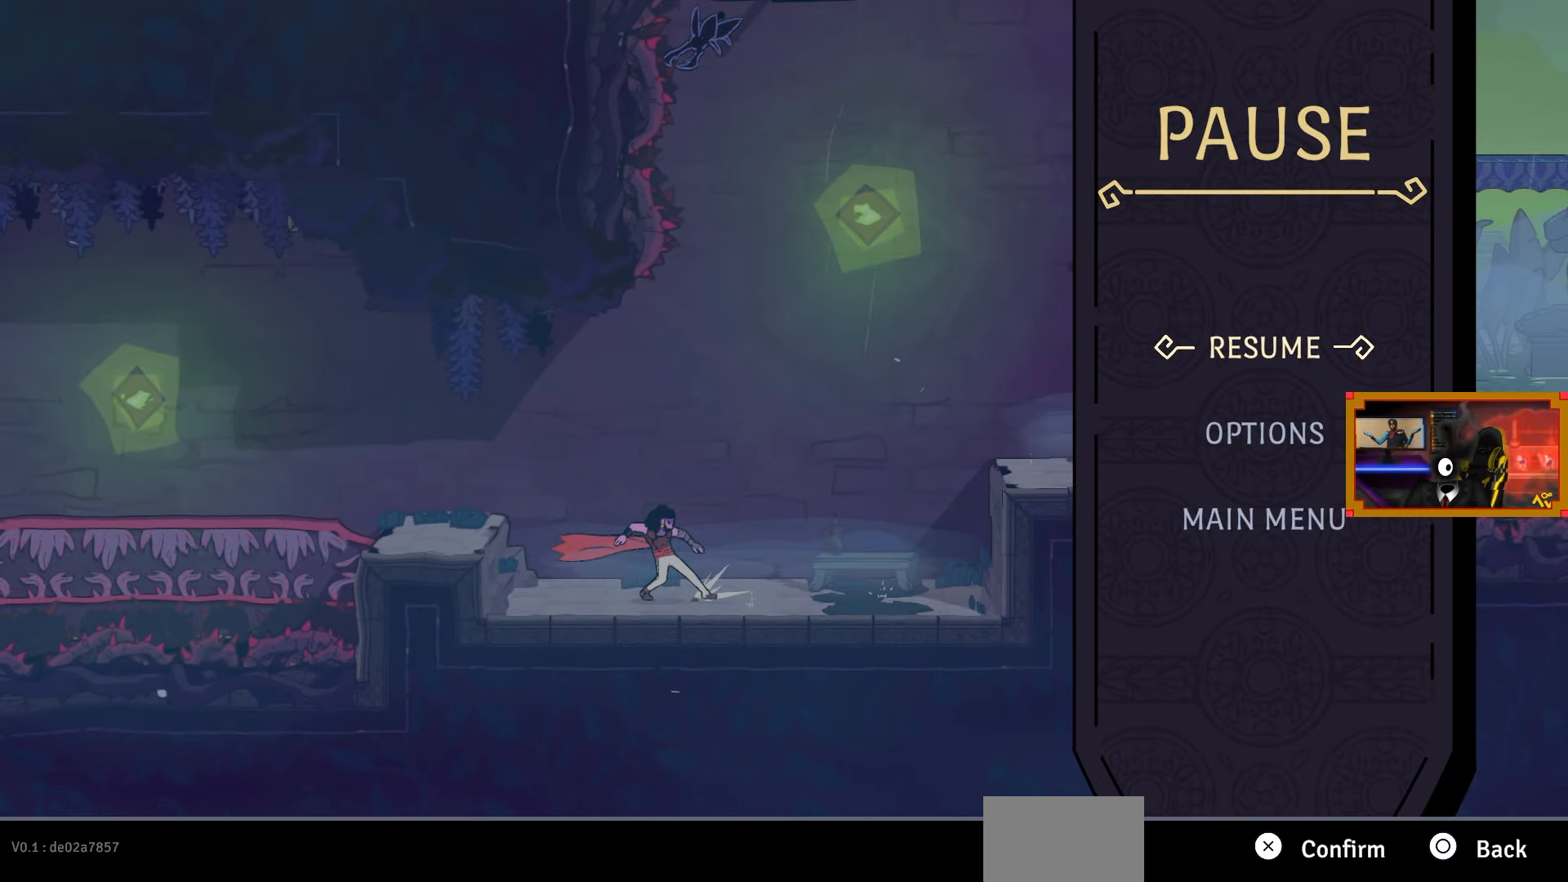
Gameplay with a controller (PlayStation layout); each line is a JSON object with the inputs held at the frame after it. "events" lists button and stick changes between this image and that frame as [ms after this image, input, new state], when the widget could be followed in between.
{"buttons": ["DPAD_RIGHT"], "left_stick": "center", "right_stick": "center", "events": [[83, "CIRCLE", "down"], [233, "CIRCLE", "up"], [417, "DPAD_RIGHT", "down"]]}
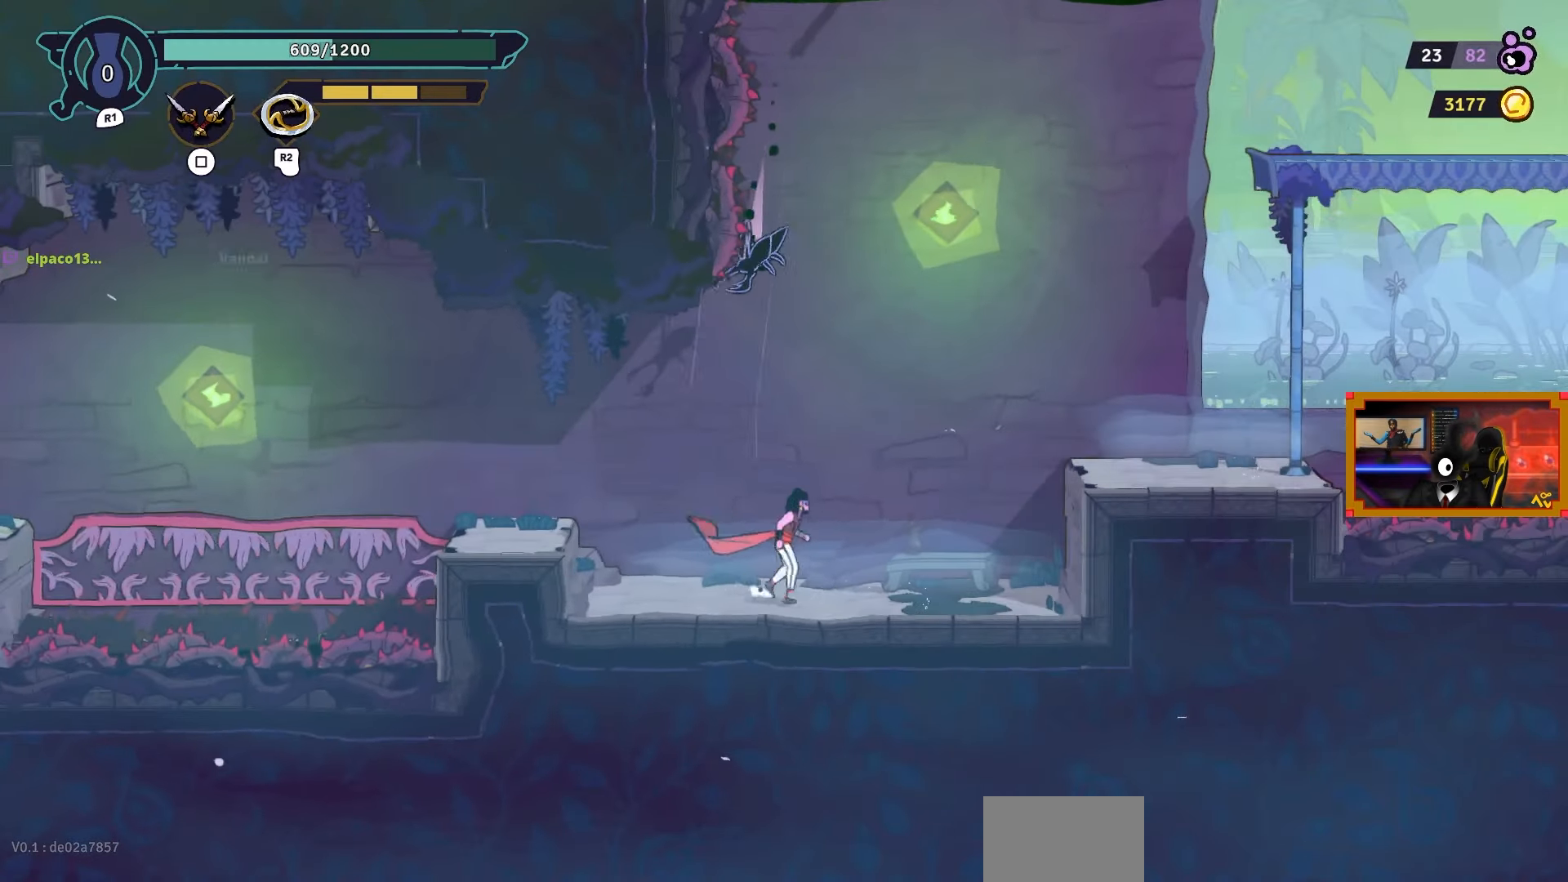
{"buttons": ["DPAD_RIGHT"], "left_stick": "center", "right_stick": "center", "events": [[217, "CROSS", "down"], [383, "CROSS", "up"]]}
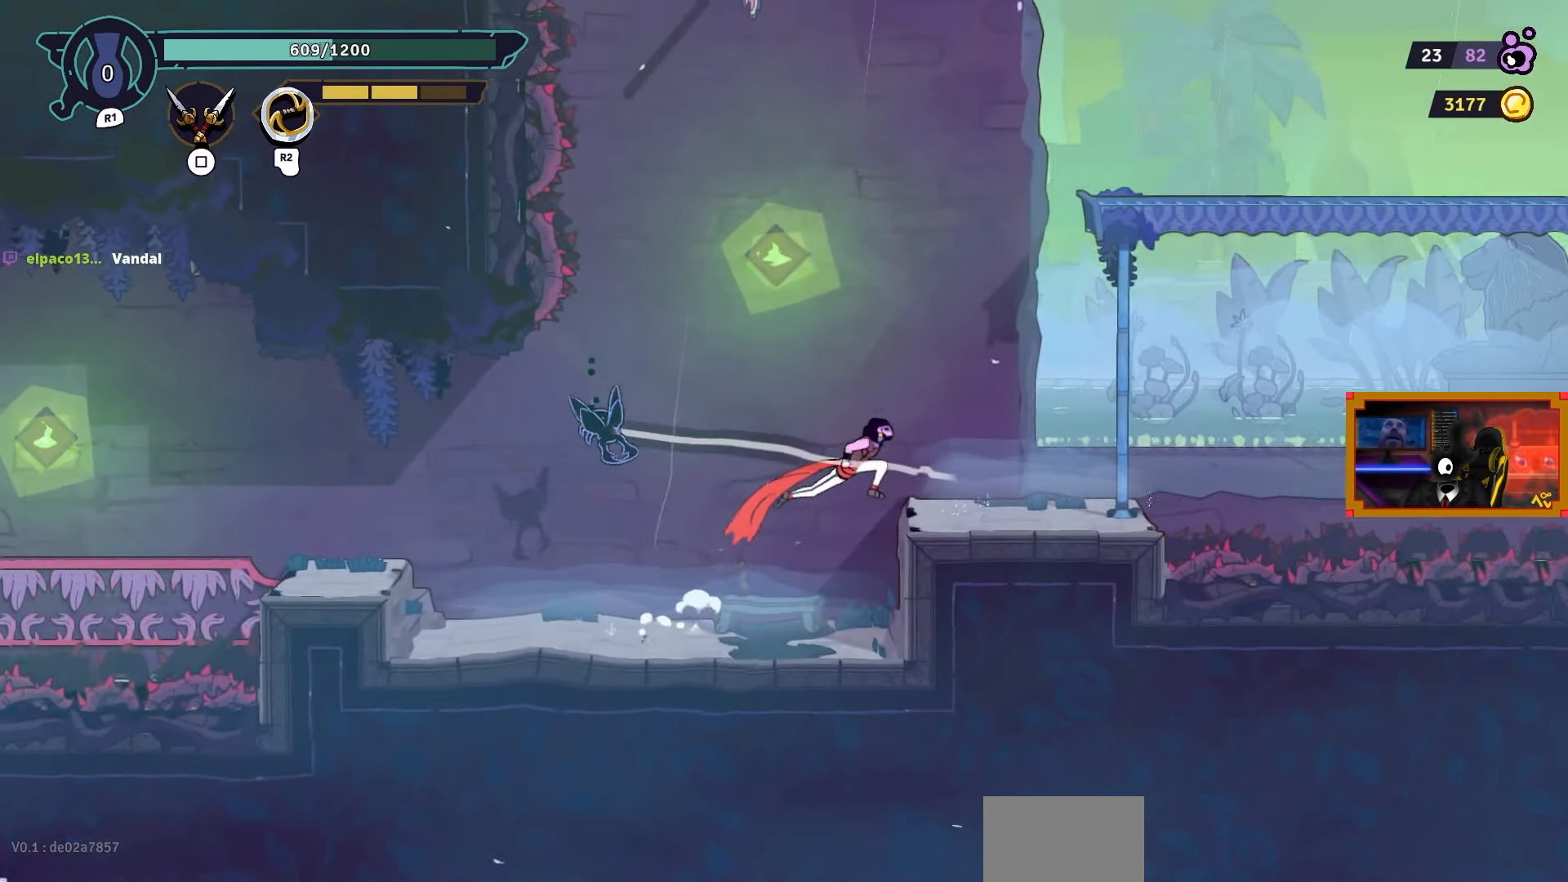
{"buttons": ["SQUARE"], "left_stick": "center", "right_stick": "center", "events": [[233, "DPAD_RIGHT", "up"], [467, "SQUARE", "down"]]}
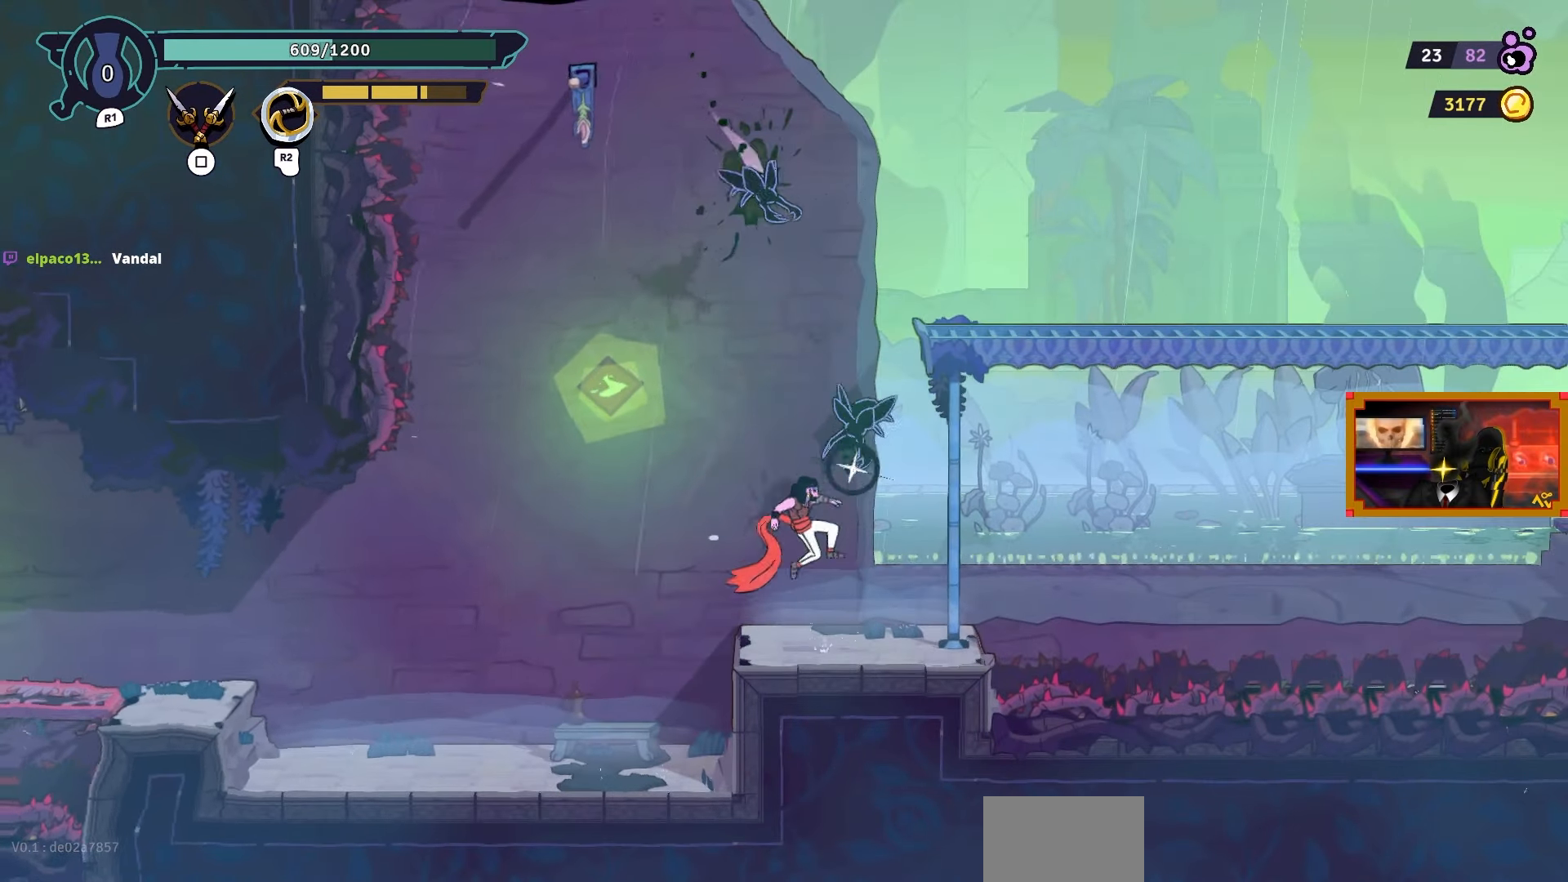
{"buttons": ["DPAD_RIGHT"], "left_stick": "center", "right_stick": "center", "events": [[83, "SQUARE", "up"], [250, "DPAD_RIGHT", "down"], [300, "CIRCLE", "down"], [433, "CIRCLE", "up"]]}
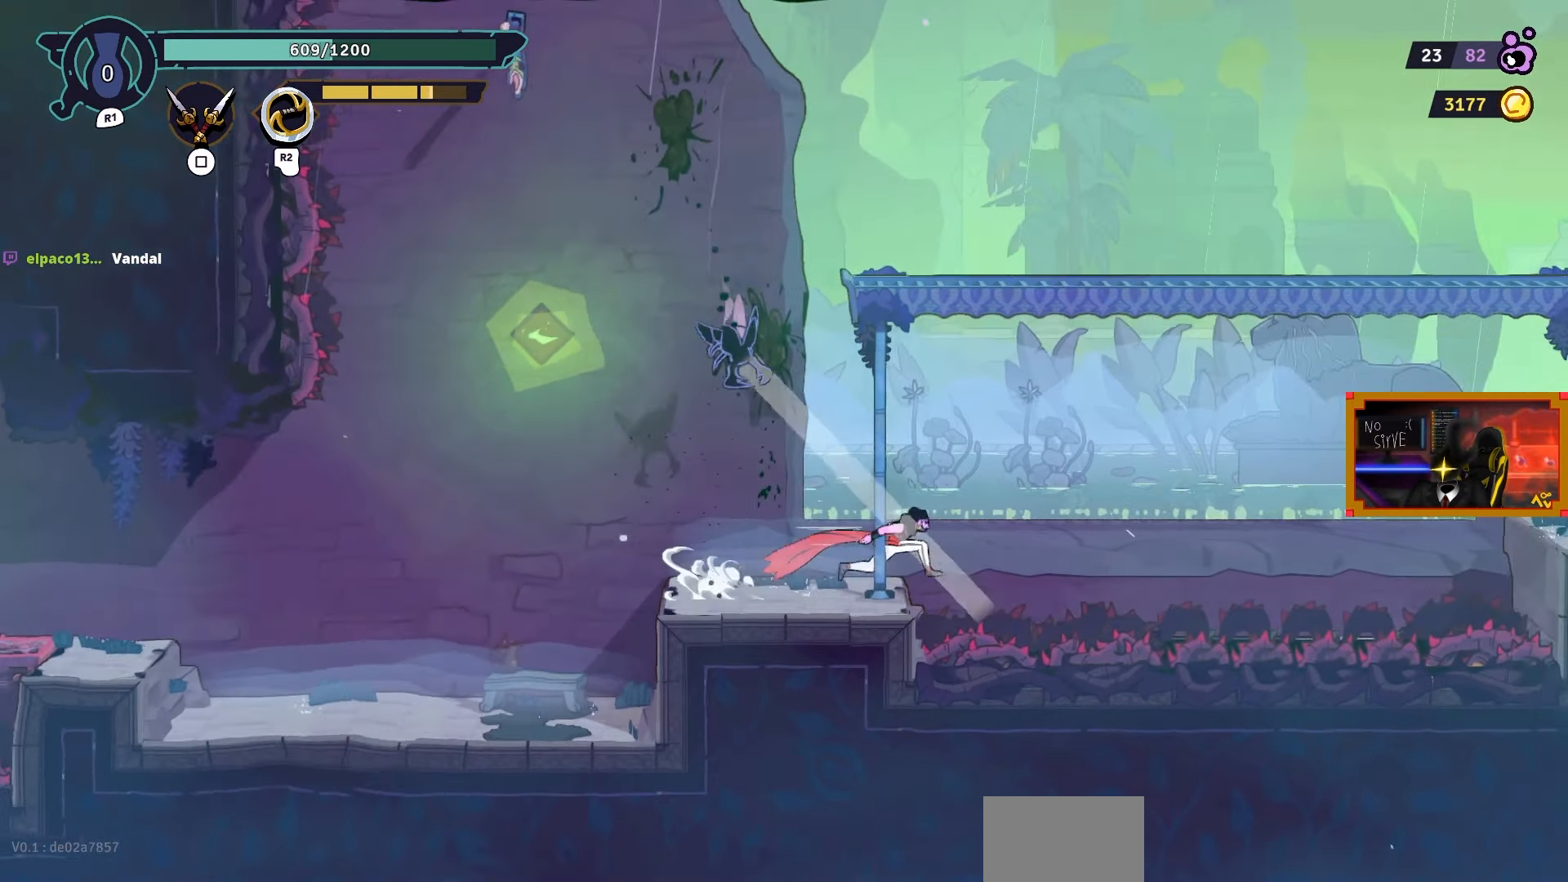
{"buttons": ["DPAD_LEFT"], "left_stick": "center", "right_stick": "center", "events": [[50, "DPAD_RIGHT", "up"], [100, "CROSS", "down"], [150, "DPAD_LEFT", "down"], [300, "CROSS", "up"]]}
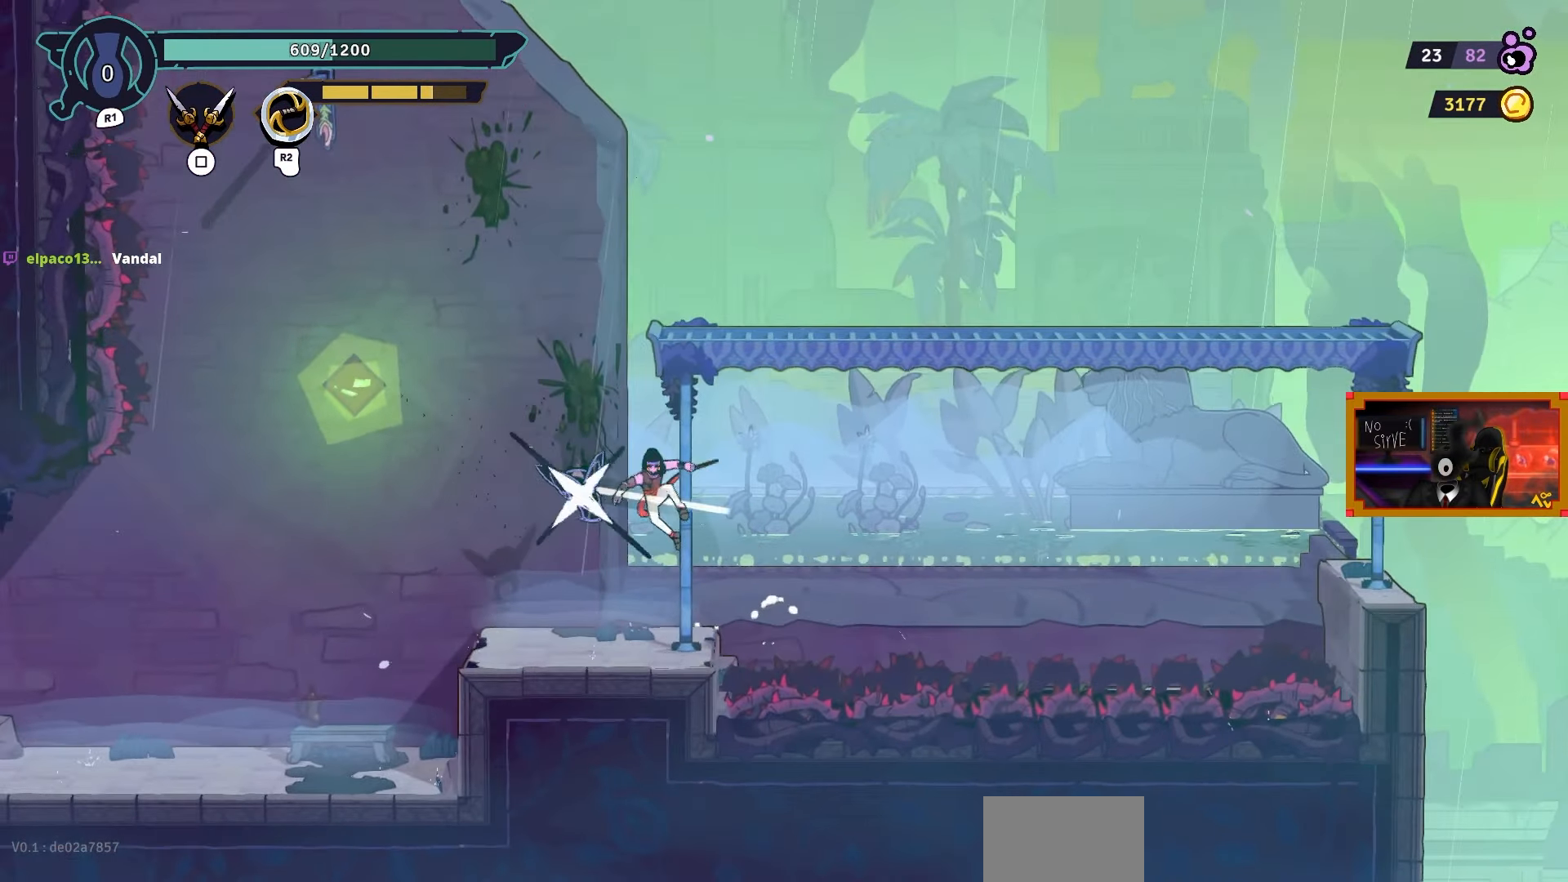
{"buttons": ["DPAD_LEFT"], "left_stick": "center", "right_stick": "center", "events": [[50, "CIRCLE", "down"], [100, "CIRCLE", "up"], [167, "SQUARE", "down"], [200, "DPAD_LEFT", "up"], [300, "SQUARE", "up"], [350, "SQUARE", "down"], [400, "DPAD_LEFT", "down"], [417, "SQUARE", "up"]]}
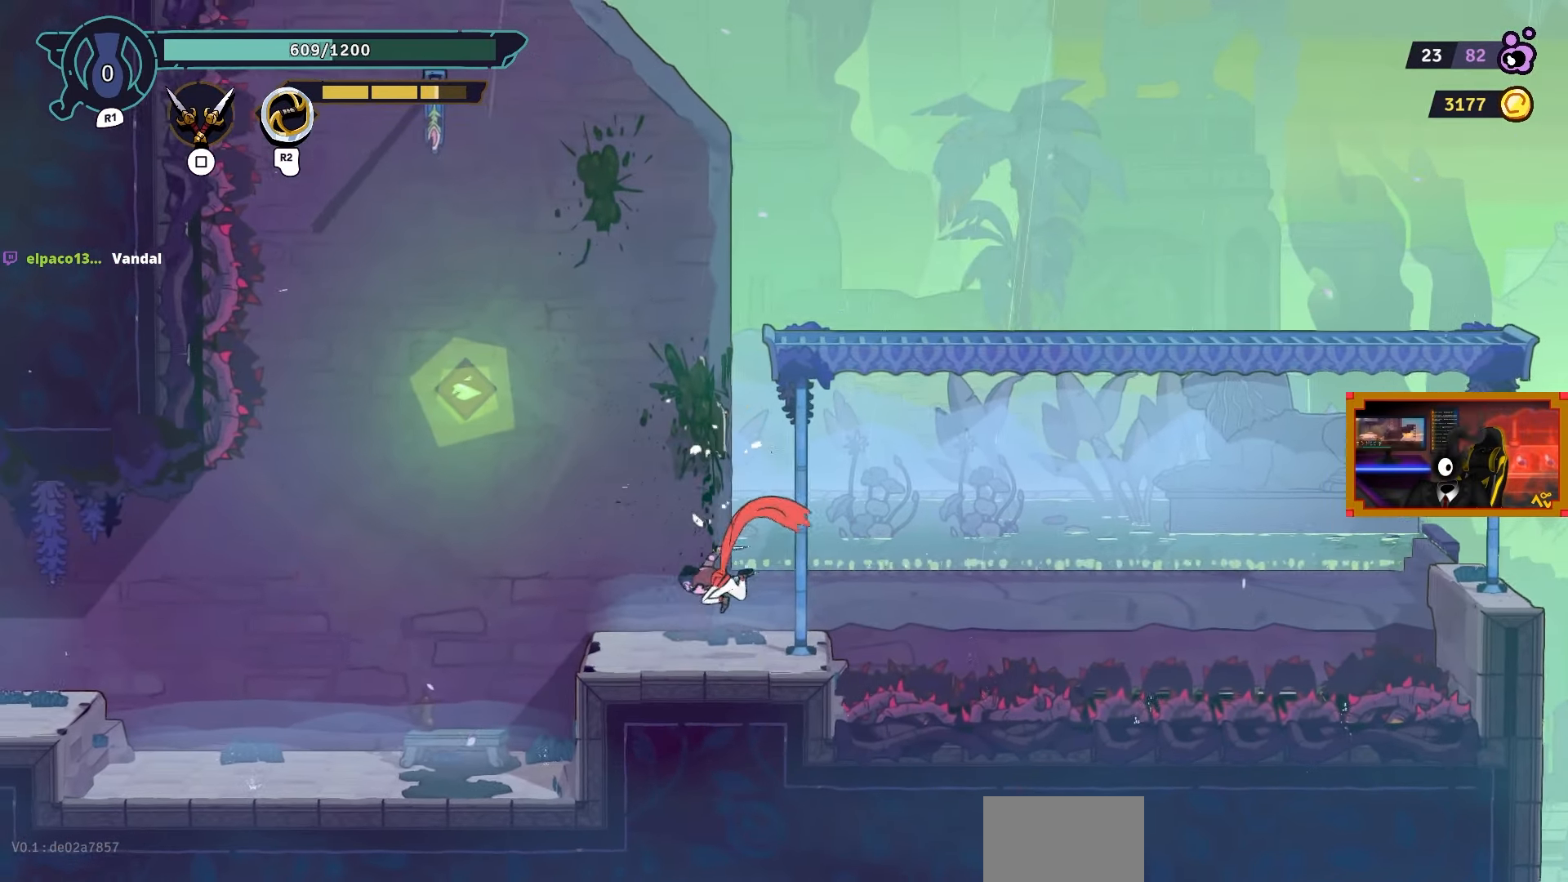
{"buttons": ["CROSS", "DPAD_LEFT"], "left_stick": "center", "right_stick": "center", "events": [[117, "DPAD_LEFT", "up"], [250, "CROSS", "down"], [300, "DPAD_LEFT", "down"]]}
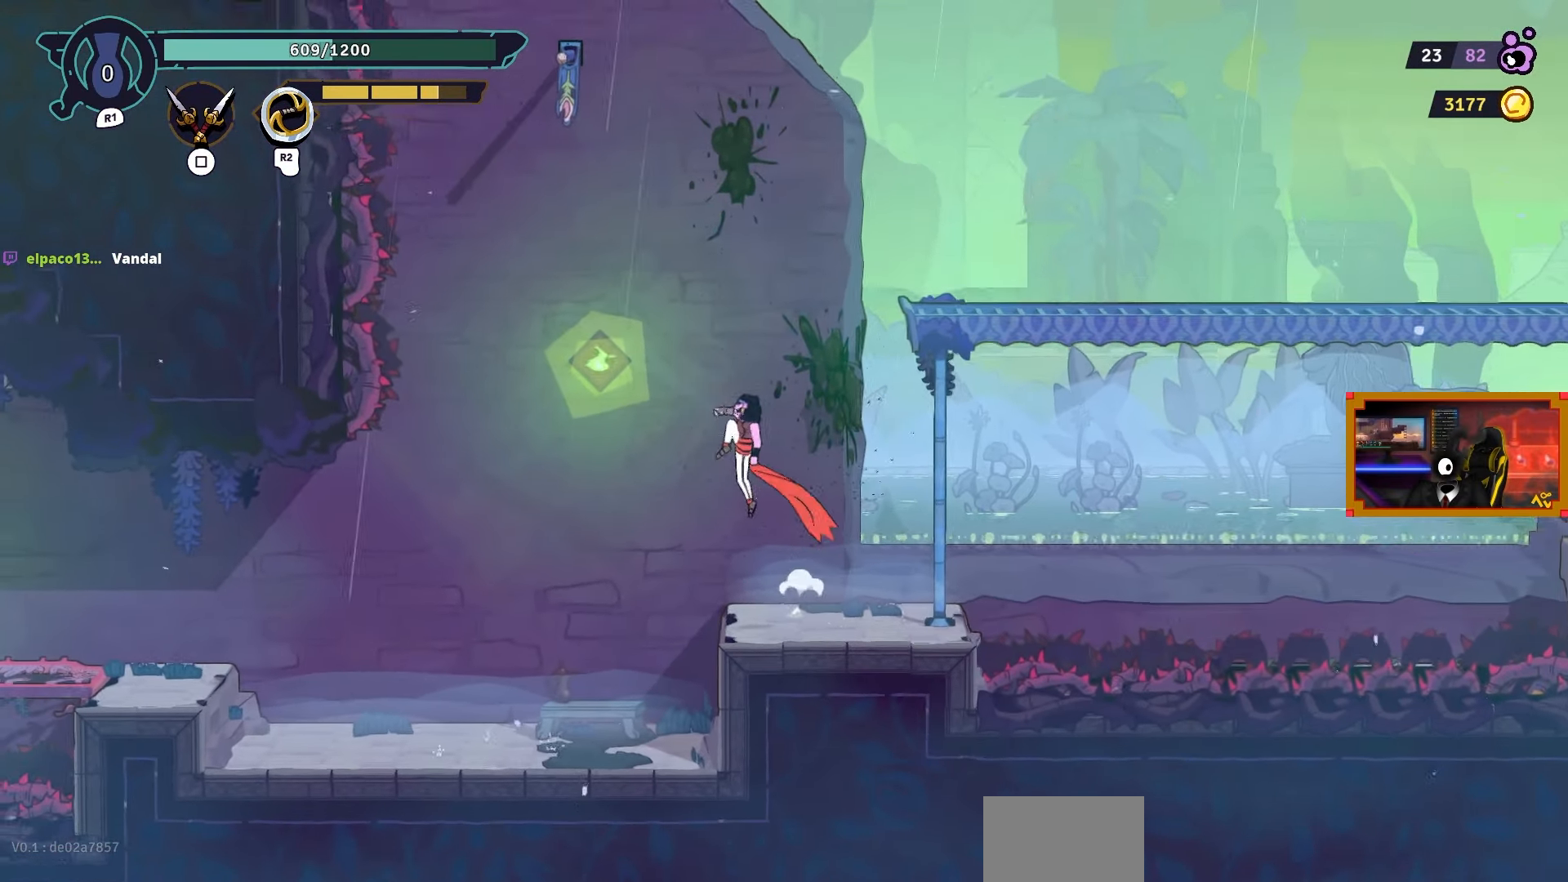
{"buttons": ["L2", "DPAD_UP"], "left_stick": "center", "right_stick": "center", "events": [[50, "CROSS", "up"], [100, "DPAD_UP", "down"], [117, "L2", "down"], [150, "DPAD_LEFT", "up"]]}
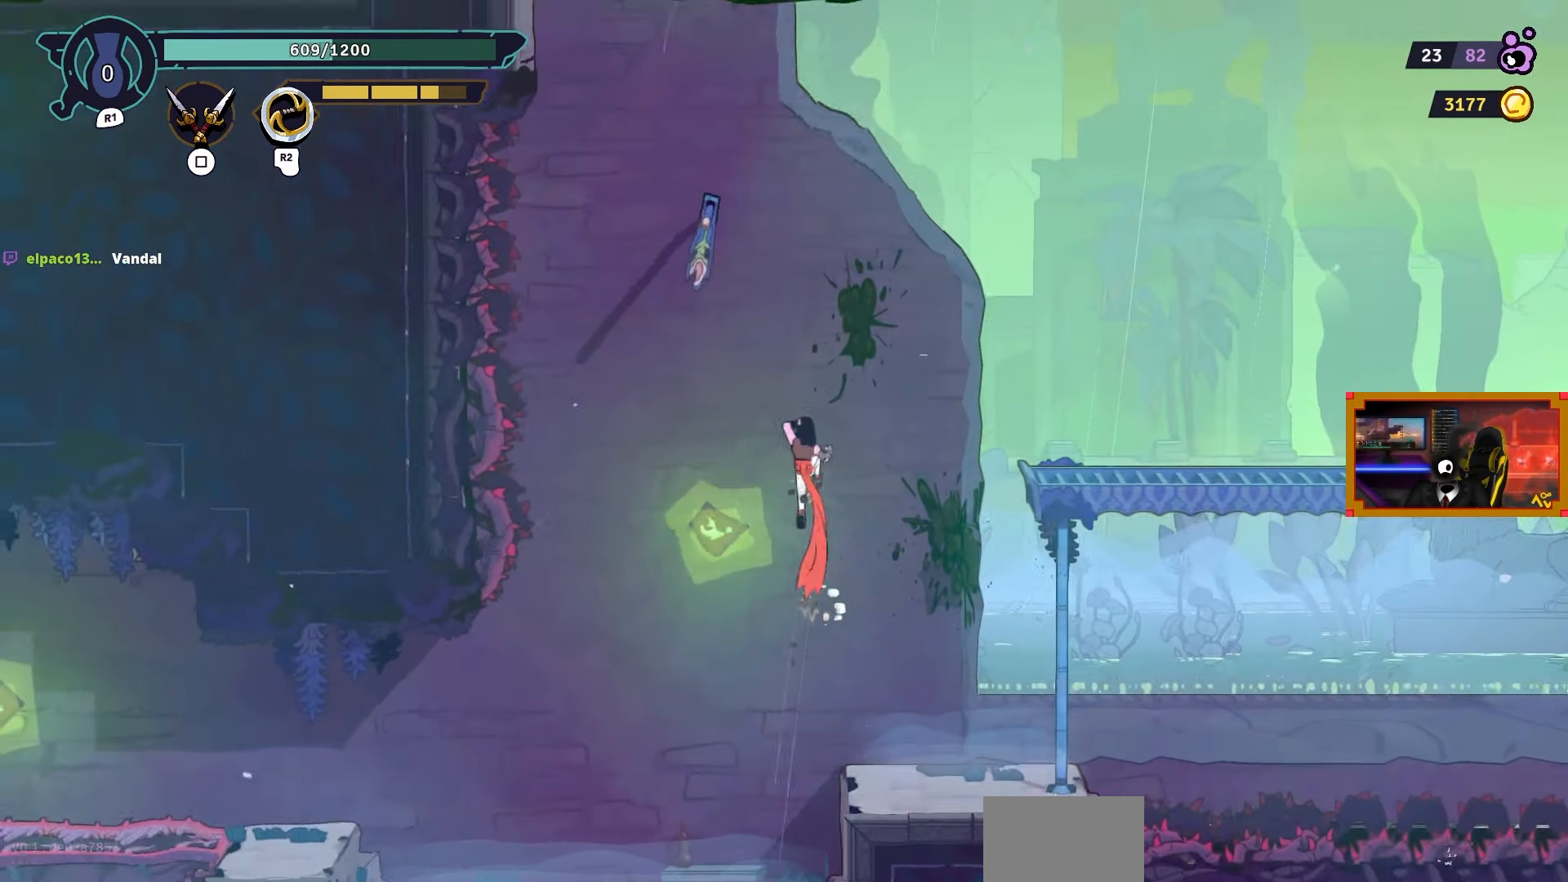
{"buttons": ["L2", "DPAD_UP"], "left_stick": "center", "right_stick": "center", "events": [[117, "CROSS", "down"], [150, "DPAD_LEFT", "down"], [167, "L2", "up"], [350, "DPAD_LEFT", "up"], [400, "CROSS", "up"], [450, "L2", "down"]]}
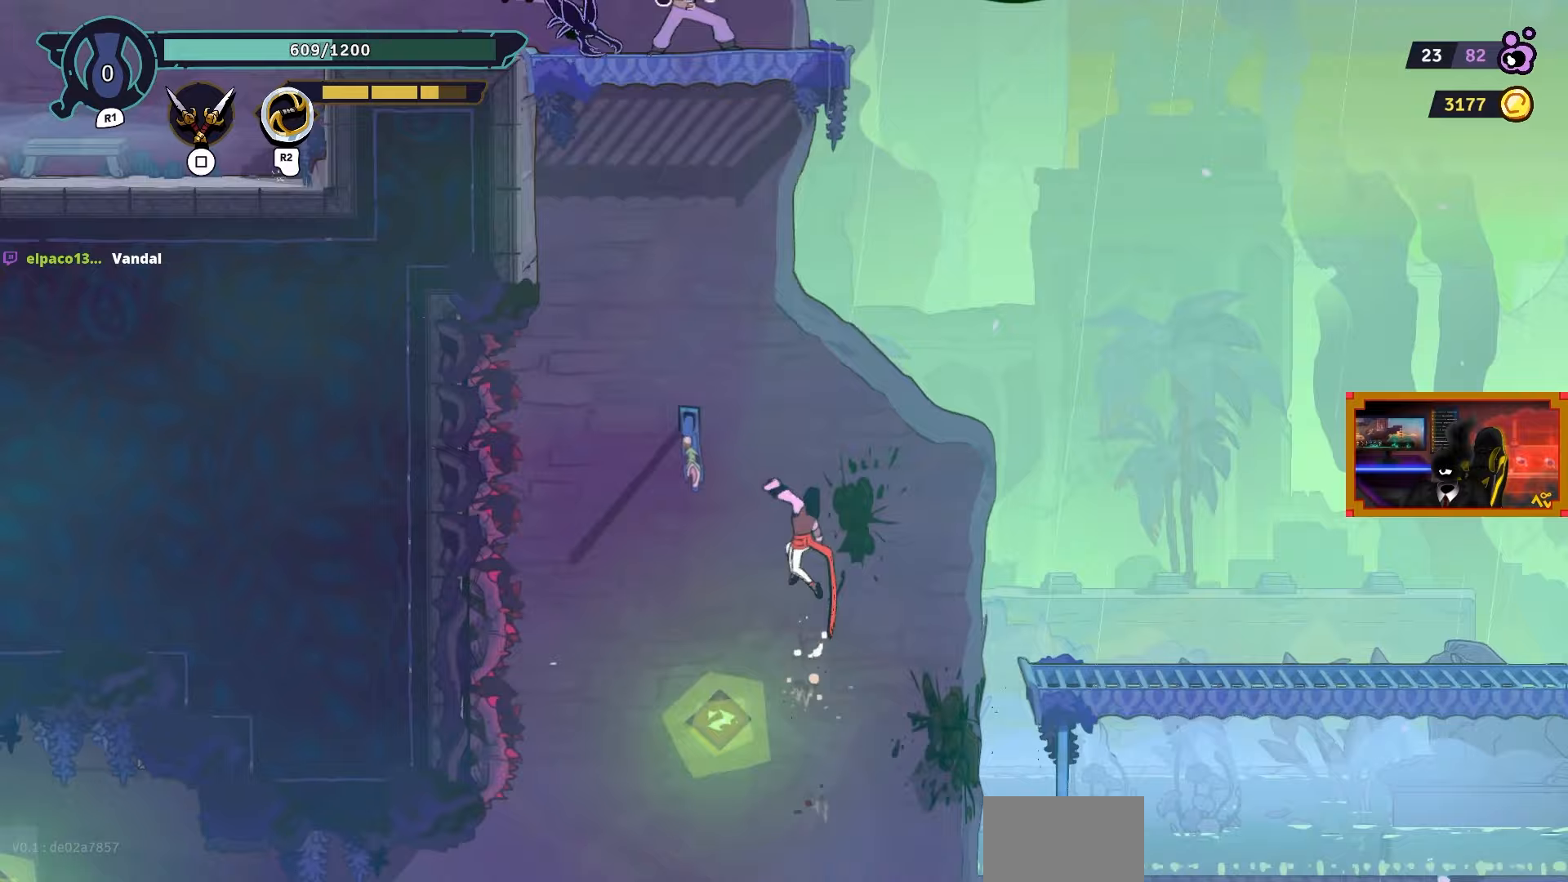
{"buttons": ["DPAD_RIGHT"], "left_stick": "center", "right_stick": "center", "events": [[167, "DPAD_RIGHT", "down"], [217, "DPAD_UP", "up"], [217, "L2", "up"]]}
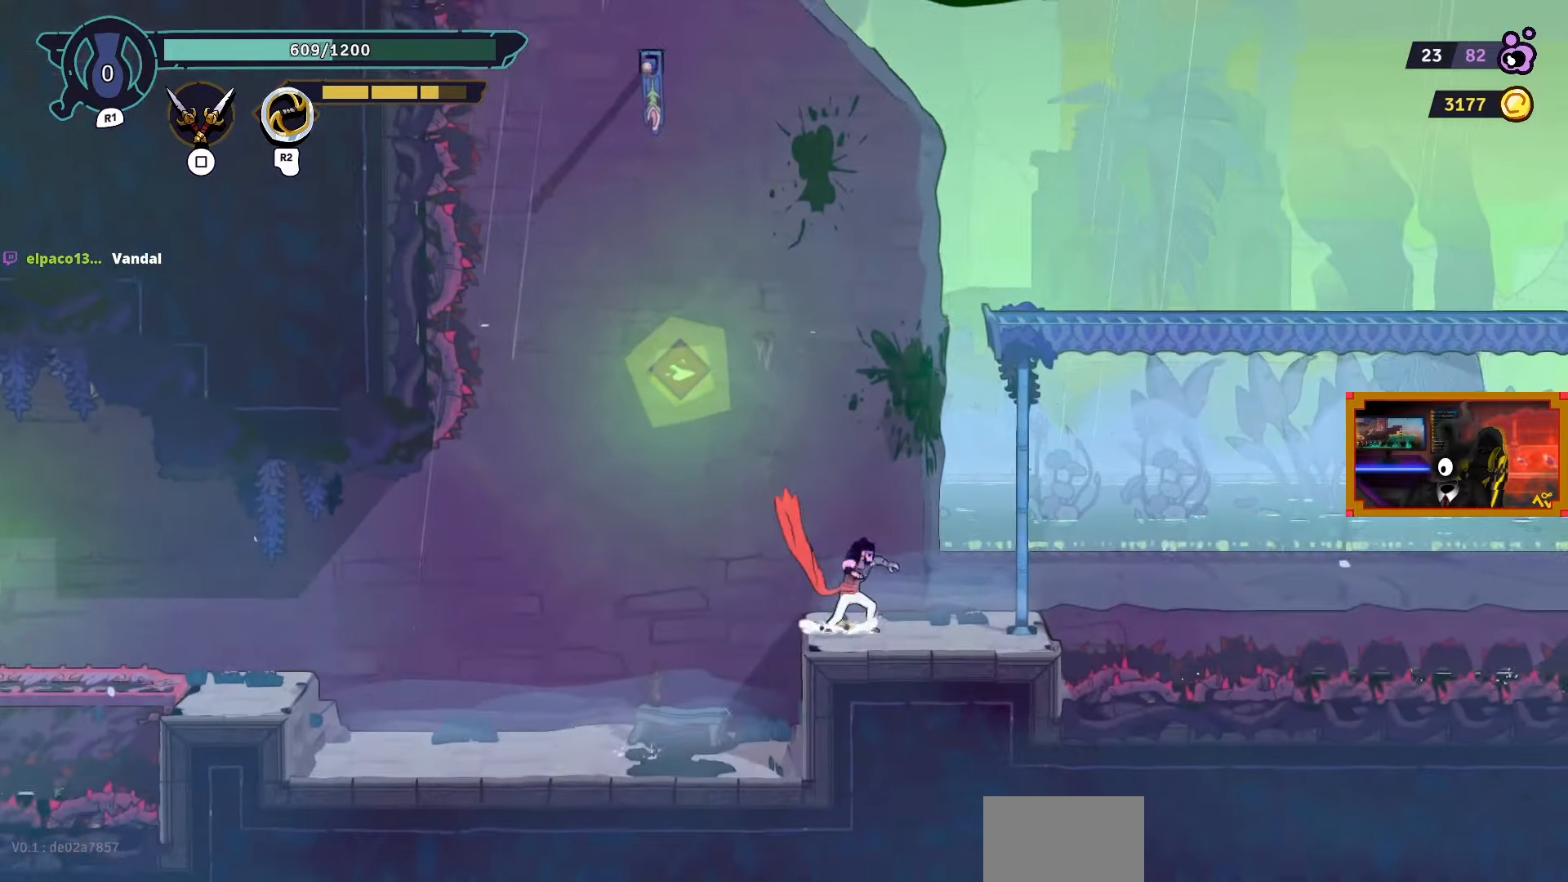
{"buttons": ["CROSS", "DPAD_RIGHT"], "left_stick": "center", "right_stick": "center", "events": [[50, "DPAD_RIGHT", "up"], [167, "CROSS", "down"], [250, "DPAD_RIGHT", "down"]]}
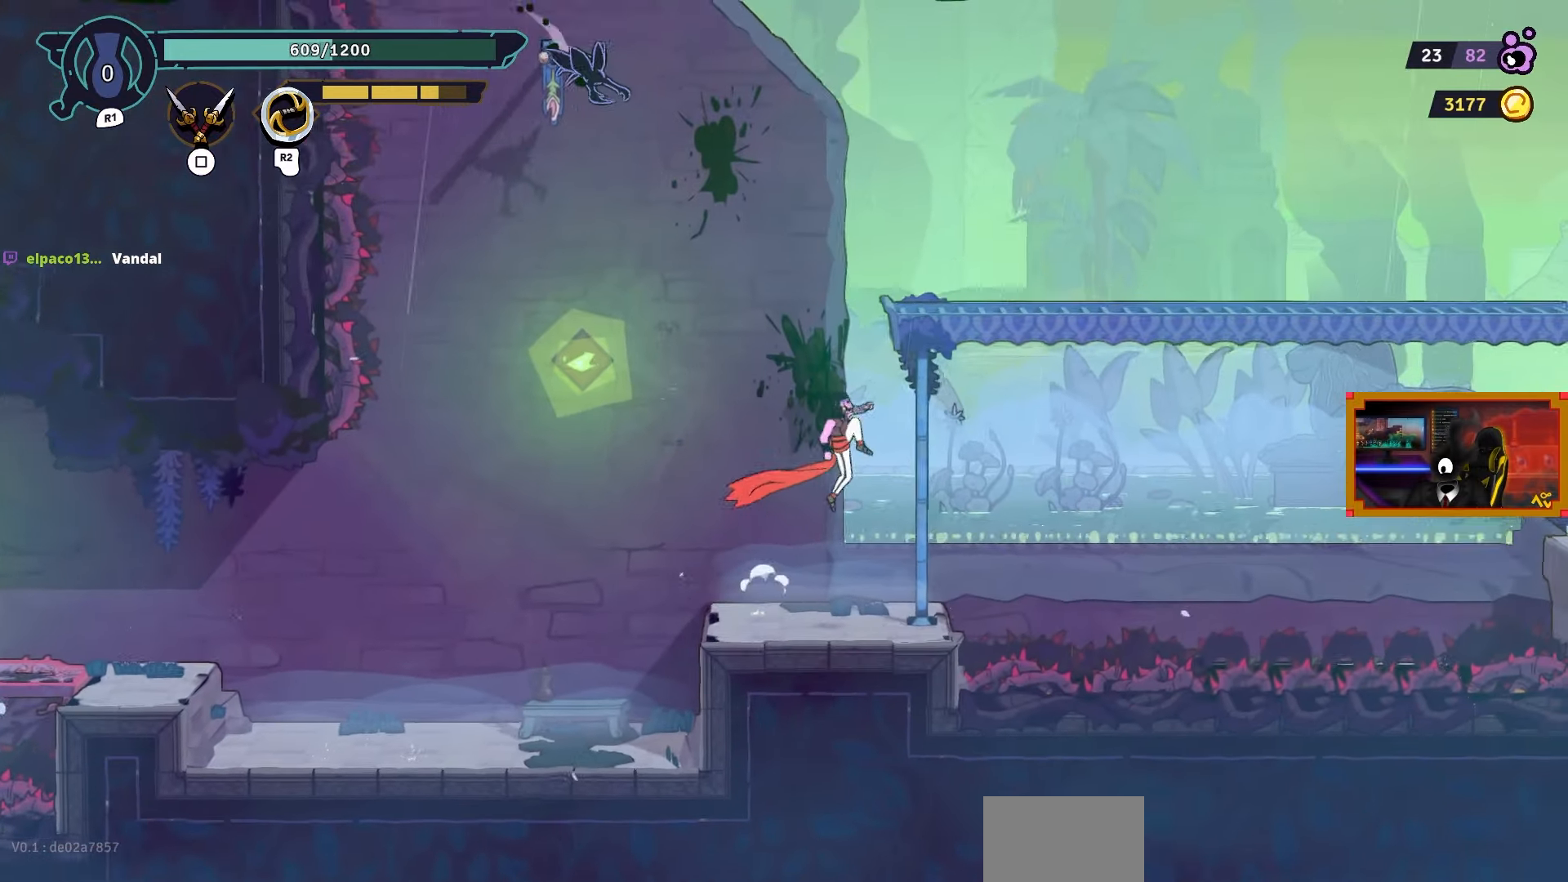
{"buttons": ["DPAD_UP"], "left_stick": "center", "right_stick": "center", "events": [[50, "CROSS", "up"], [67, "DPAD_UP", "down"], [150, "DPAD_RIGHT", "up"]]}
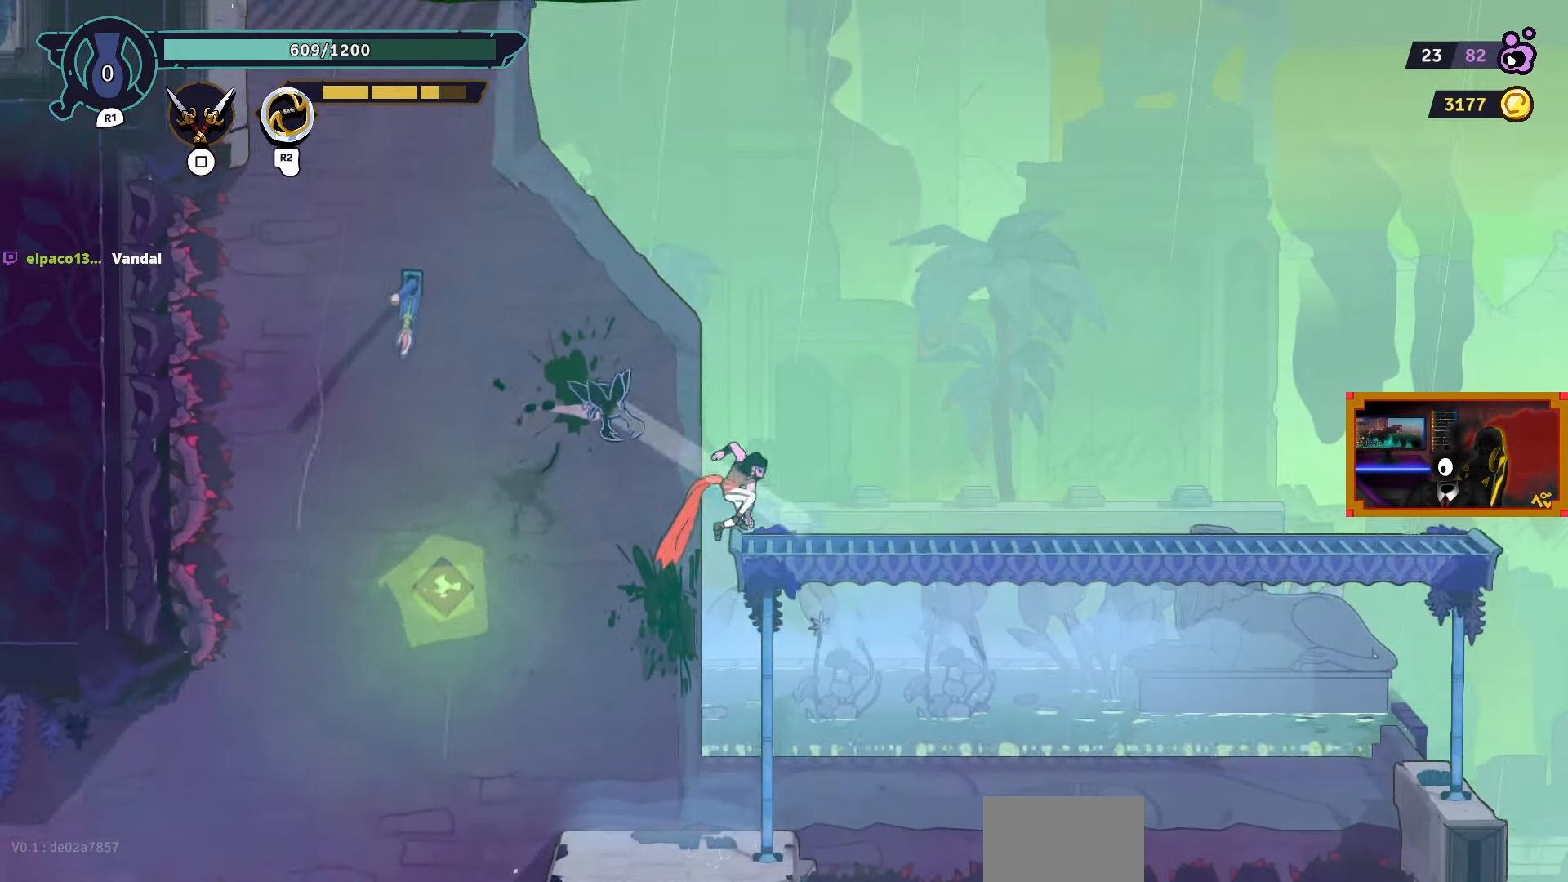
{"buttons": ["CROSS", "DPAD_LEFT"], "left_stick": "center", "right_stick": "center", "events": [[117, "DPAD_LEFT", "down"], [117, "DPAD_UP", "up"], [300, "CROSS", "down"]]}
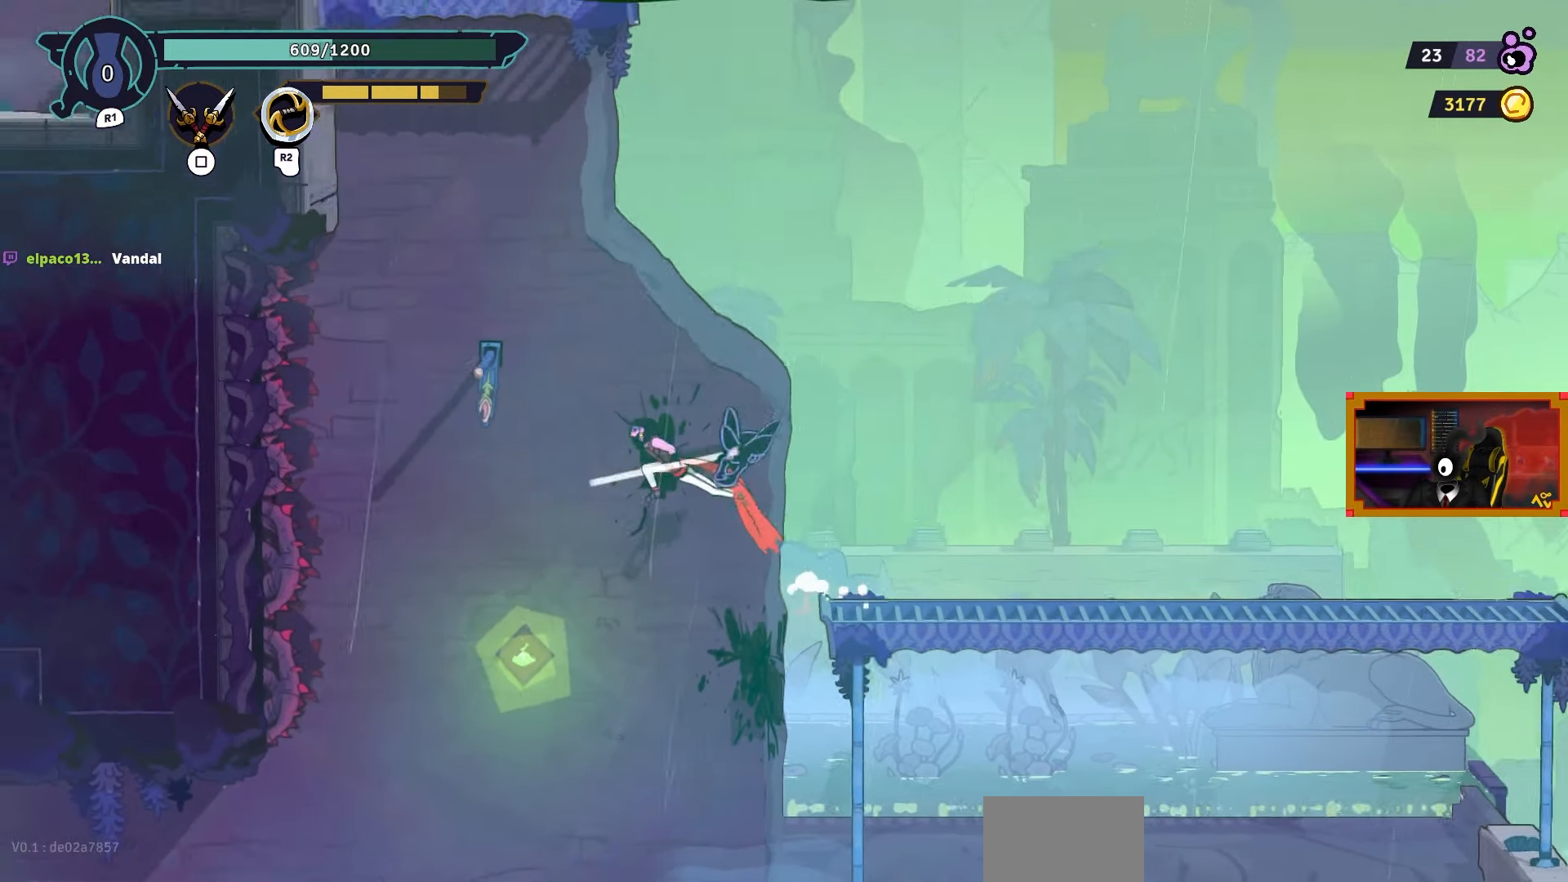
{"buttons": ["L2", "DPAD_UP", "DPAD_LEFT"], "left_stick": "center", "right_stick": "center", "events": [[50, "CROSS", "up"], [100, "DPAD_UP", "down"], [117, "L2", "down"]]}
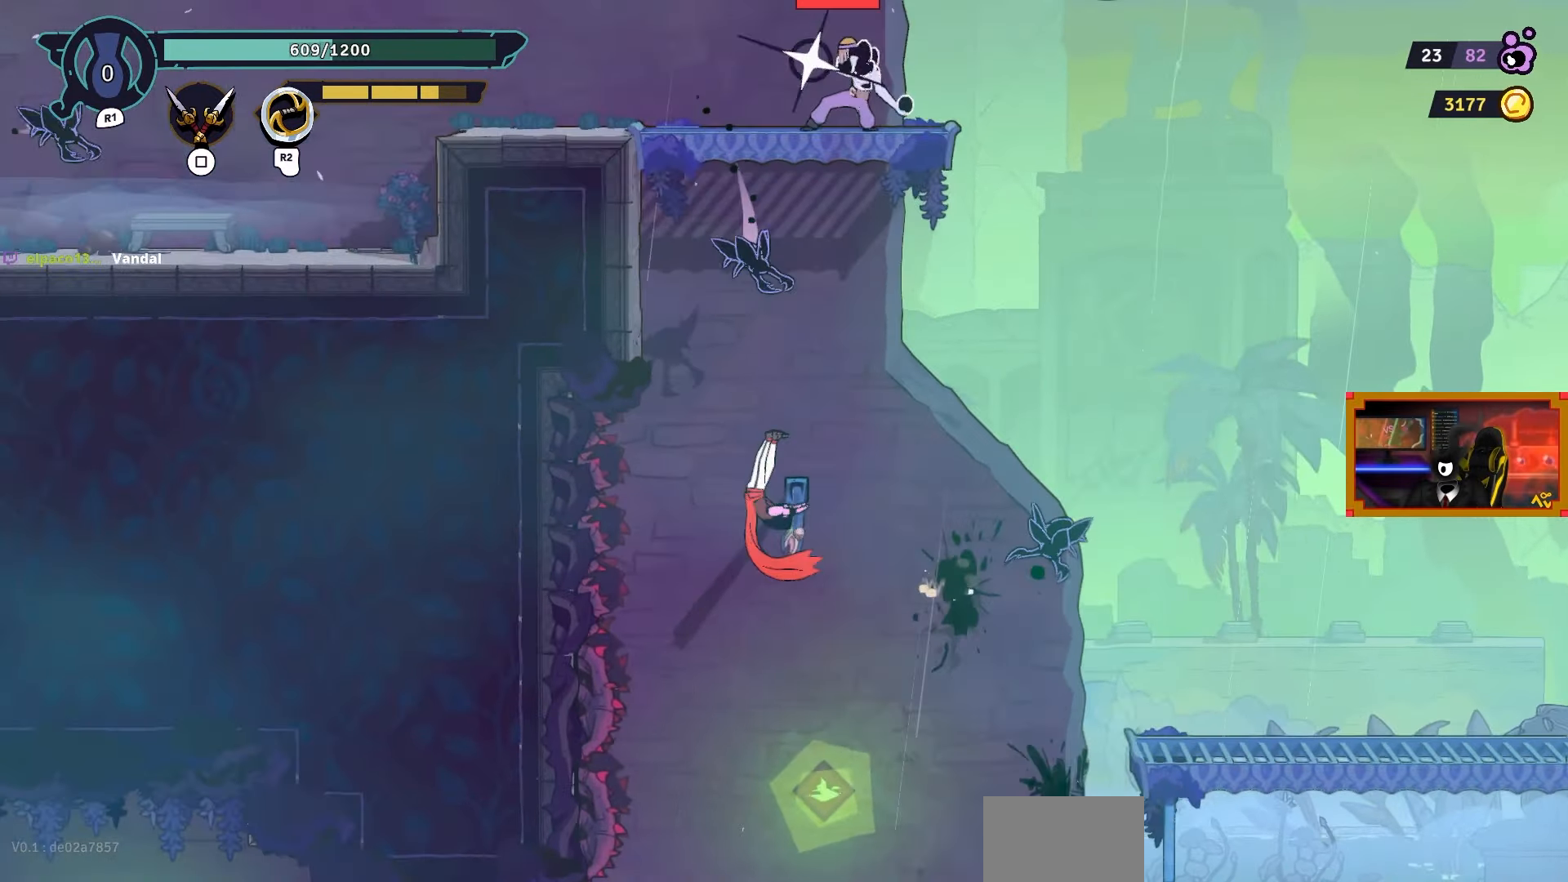
{"buttons": ["L2", "DPAD_UP"], "left_stick": "center", "right_stick": "center", "events": [[50, "L2", "up"], [100, "DPAD_LEFT", "up"], [117, "CROSS", "down"], [350, "CROSS", "up"], [417, "L2", "down"]]}
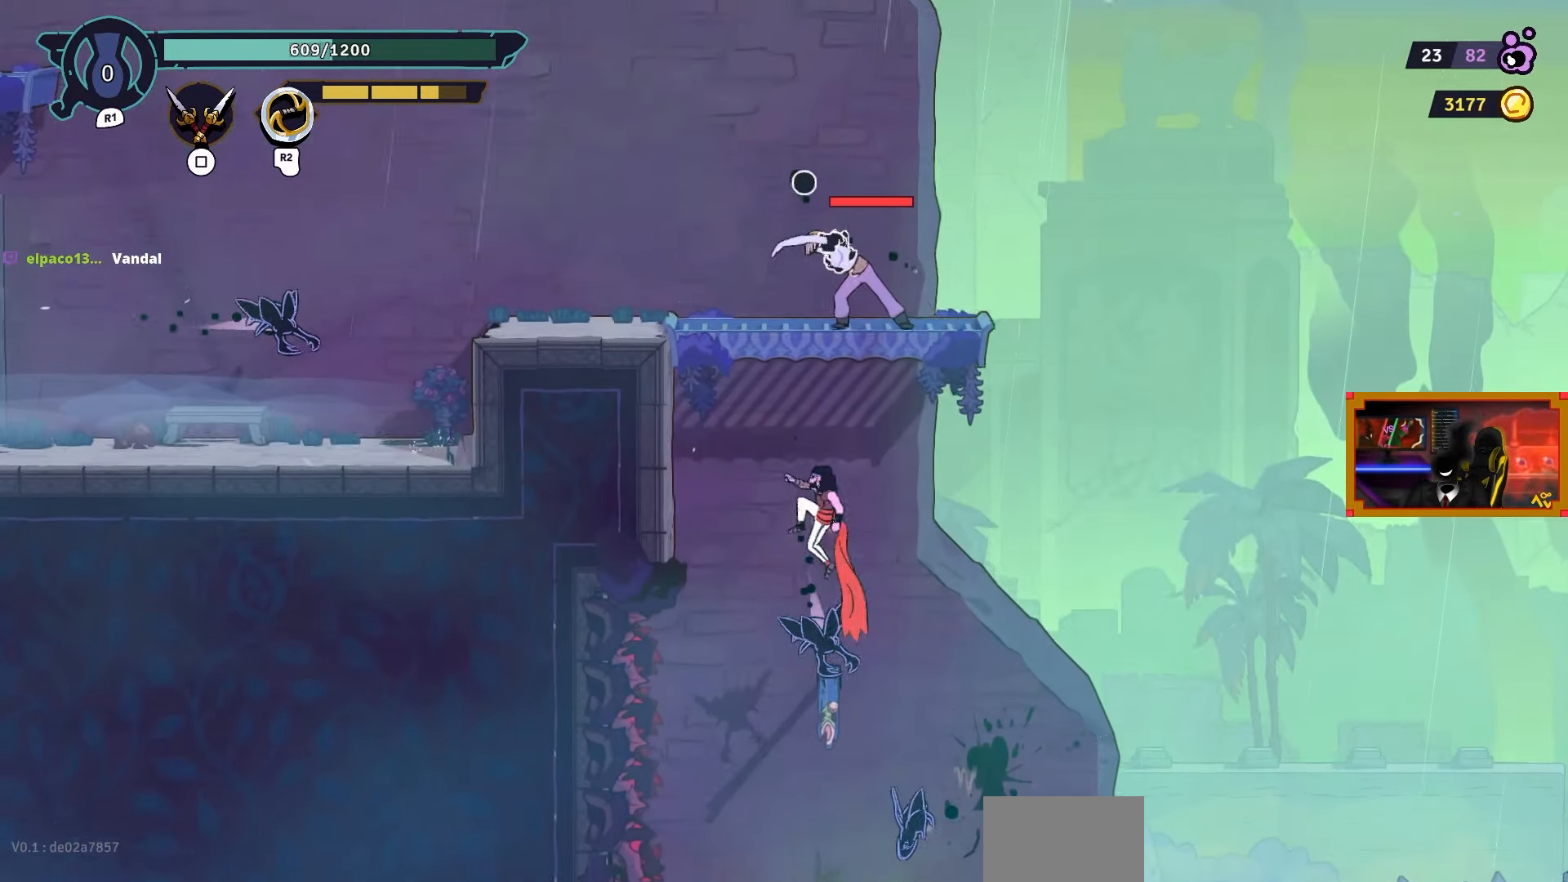
{"buttons": ["DPAD_UP"], "left_stick": "center", "right_stick": "center", "events": [[250, "L2", "up"], [267, "CROSS", "down"], [300, "DPAD_LEFT", "down"], [400, "CROSS", "up"], [400, "DPAD_UP", "up"], [483, "DPAD_UP", "down"], [500, "DPAD_LEFT", "up"]]}
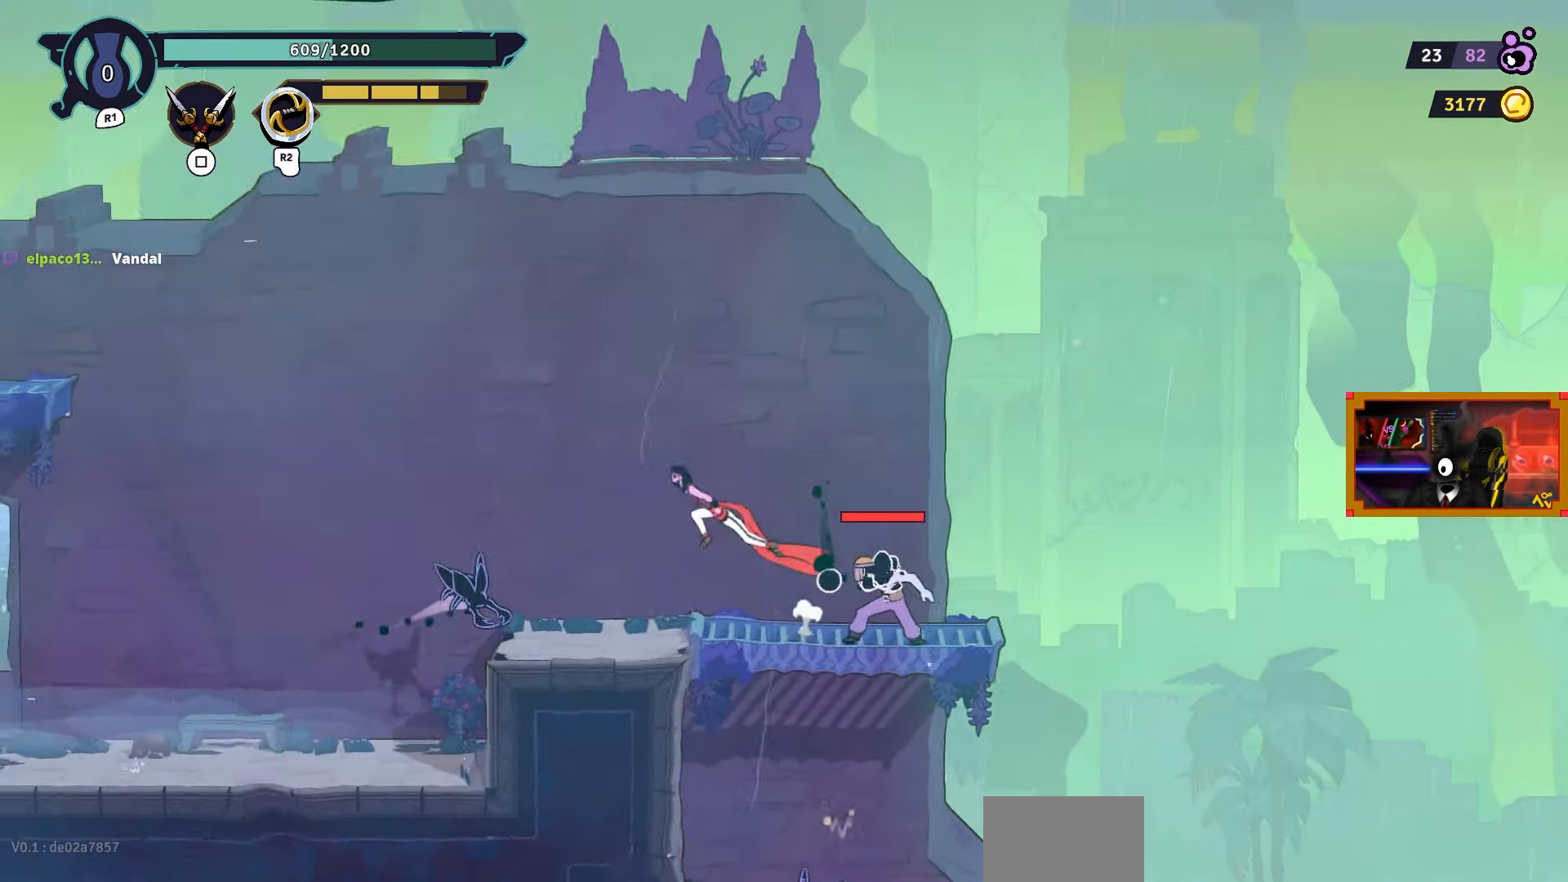
{"buttons": ["SQUARE", "DPAD_LEFT"], "left_stick": "center", "right_stick": "center", "events": [[17, "DPAD_UP", "up"], [33, "DPAD_RIGHT", "down"], [33, "SQUARE", "down"], [133, "SQUARE", "up"], [317, "DPAD_RIGHT", "up"], [400, "DPAD_LEFT", "down"], [483, "SQUARE", "down"]]}
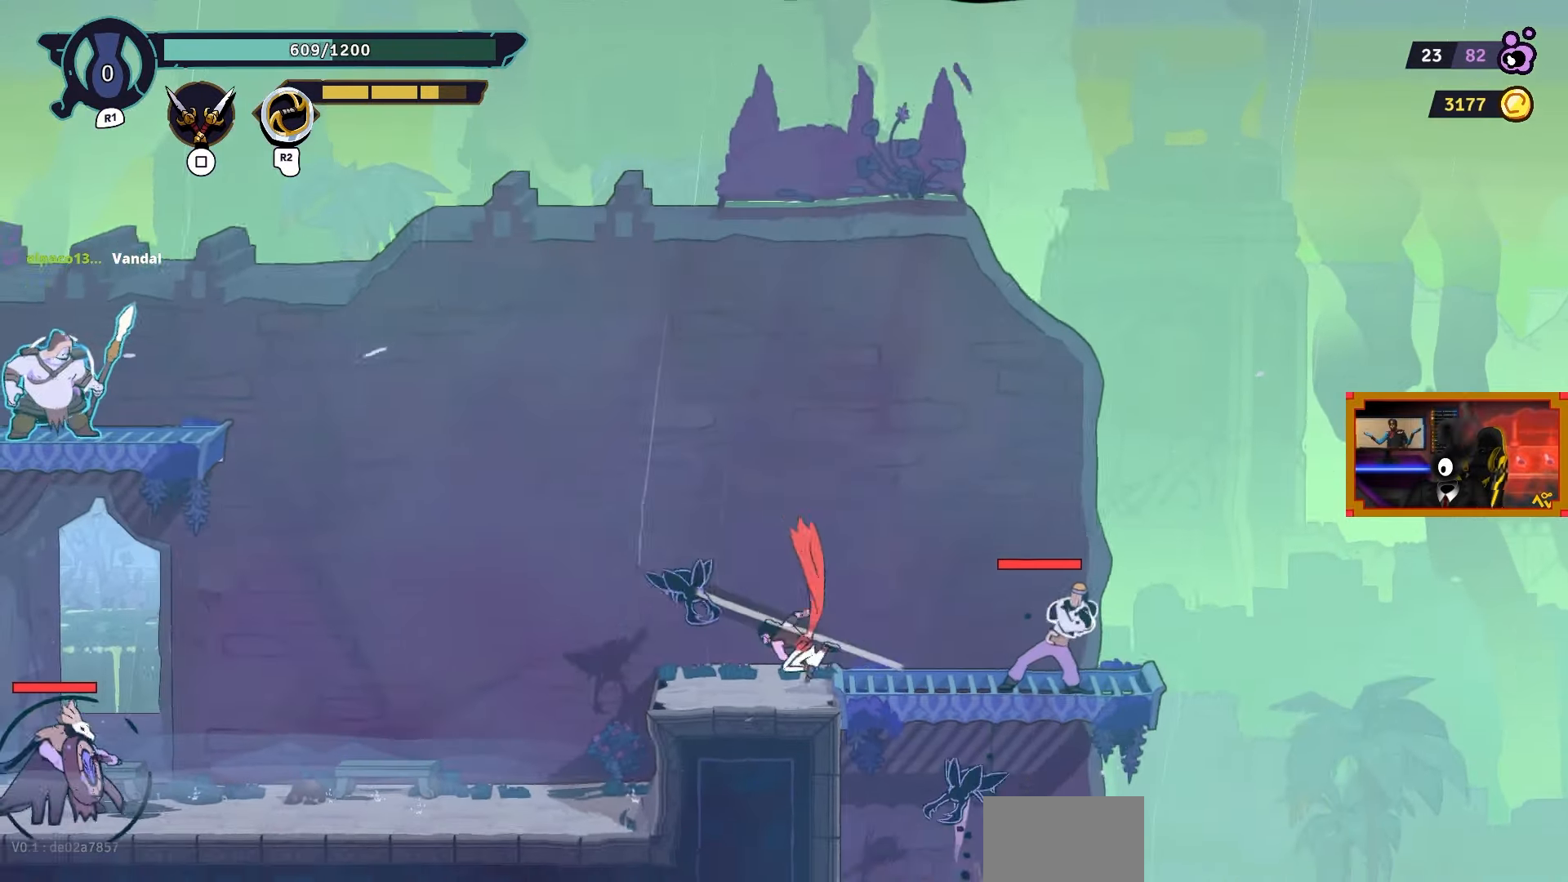
{"buttons": ["DPAD_LEFT"], "left_stick": "center", "right_stick": "center", "events": [[67, "SQUARE", "up"], [350, "CIRCLE", "down"], [450, "CIRCLE", "up"]]}
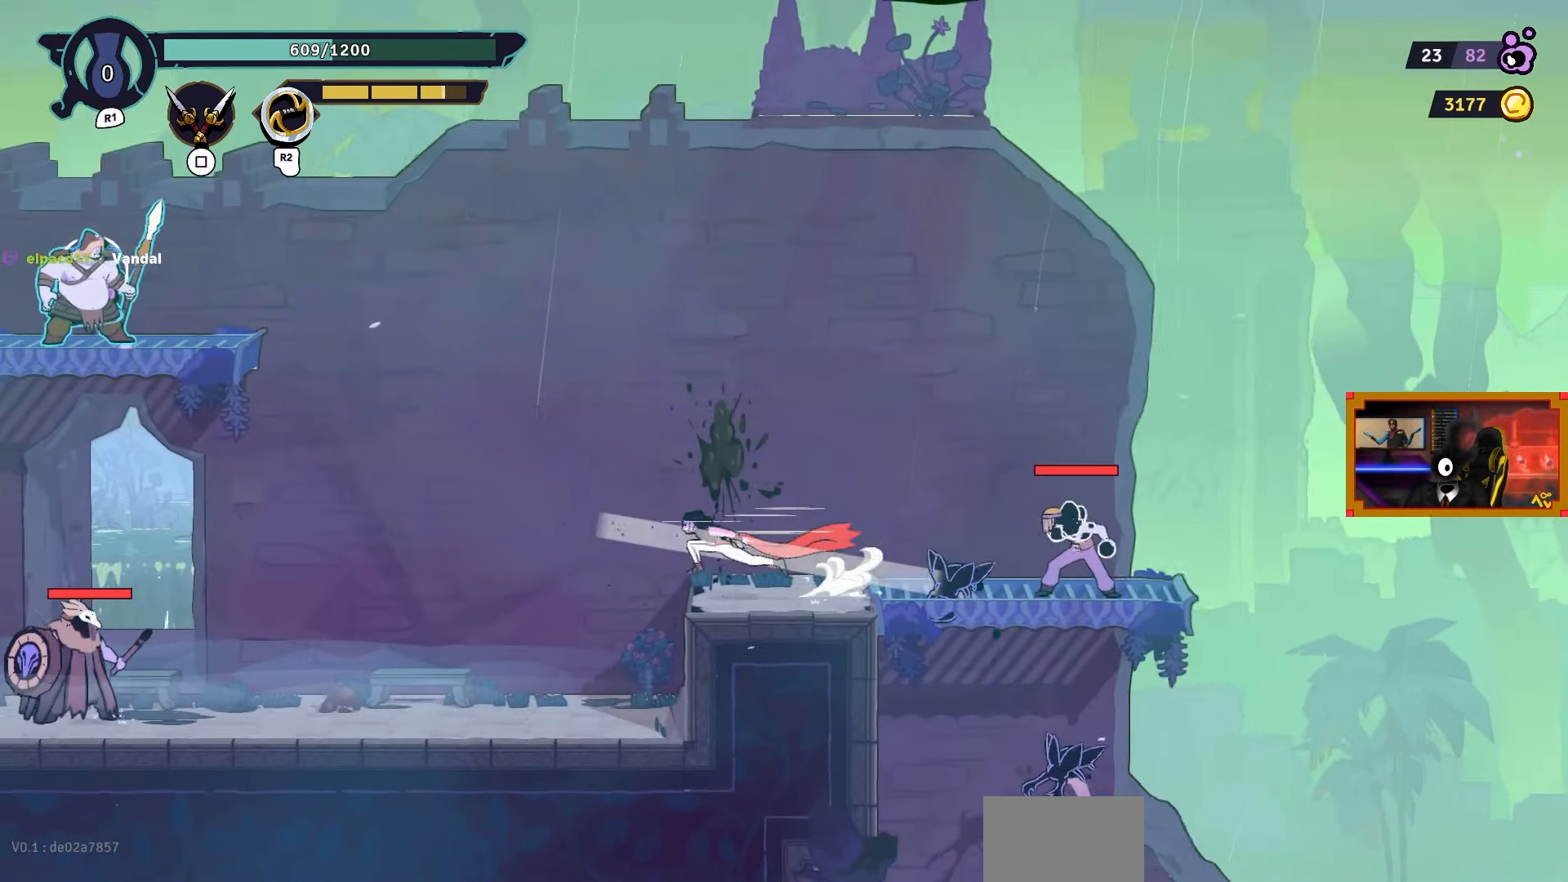
{"buttons": ["DPAD_LEFT"], "left_stick": "center", "right_stick": "center", "events": [[383, "R2", "down"], [500, "R2", "up"]]}
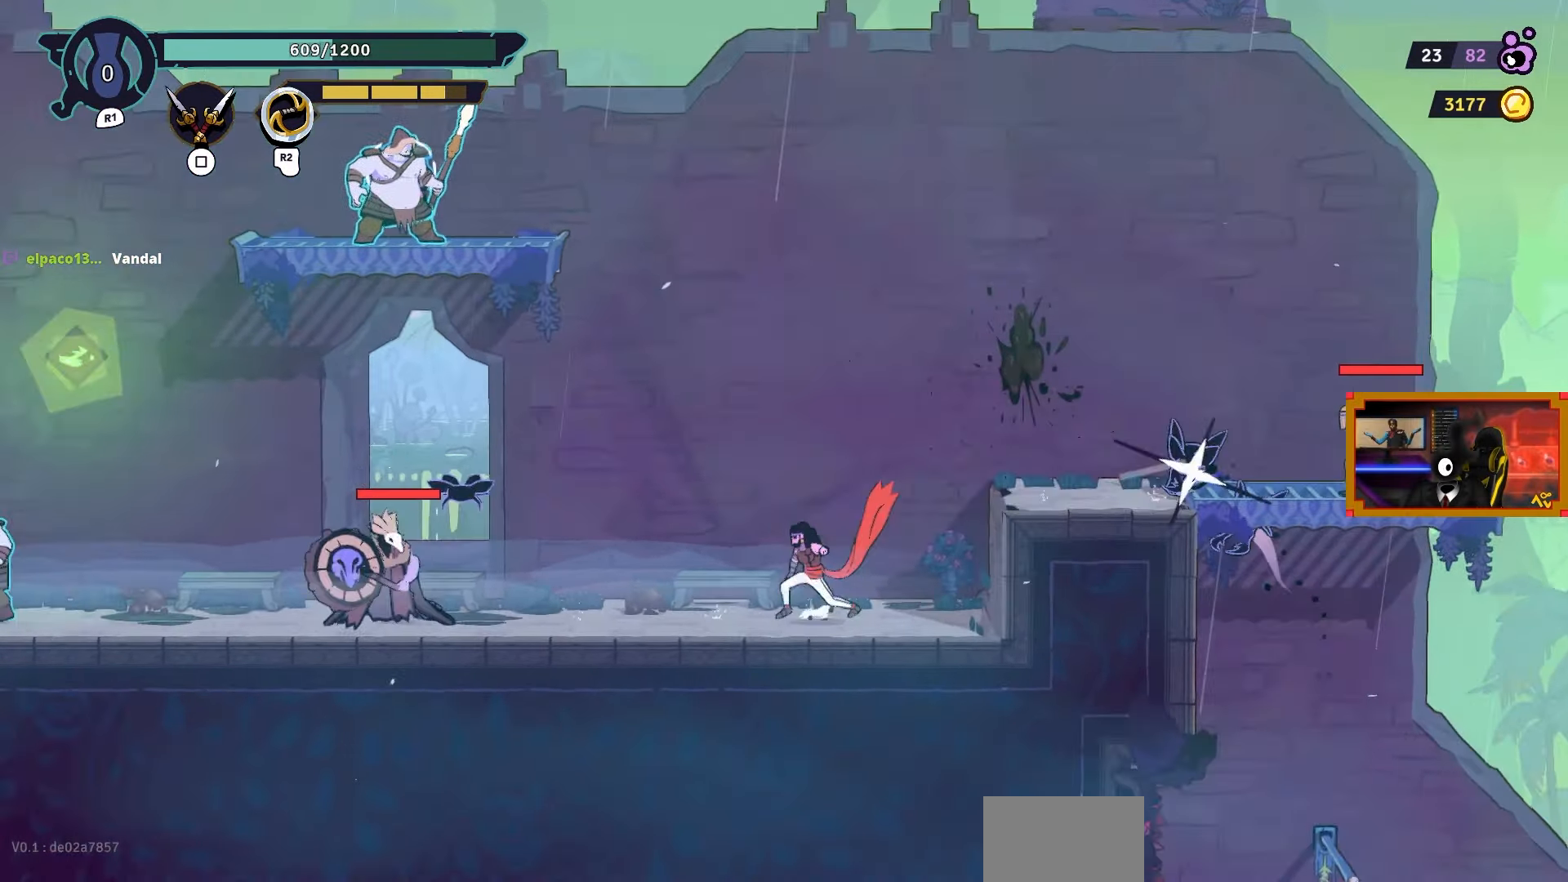
{"buttons": ["DPAD_LEFT"], "left_stick": "center", "right_stick": "center", "events": []}
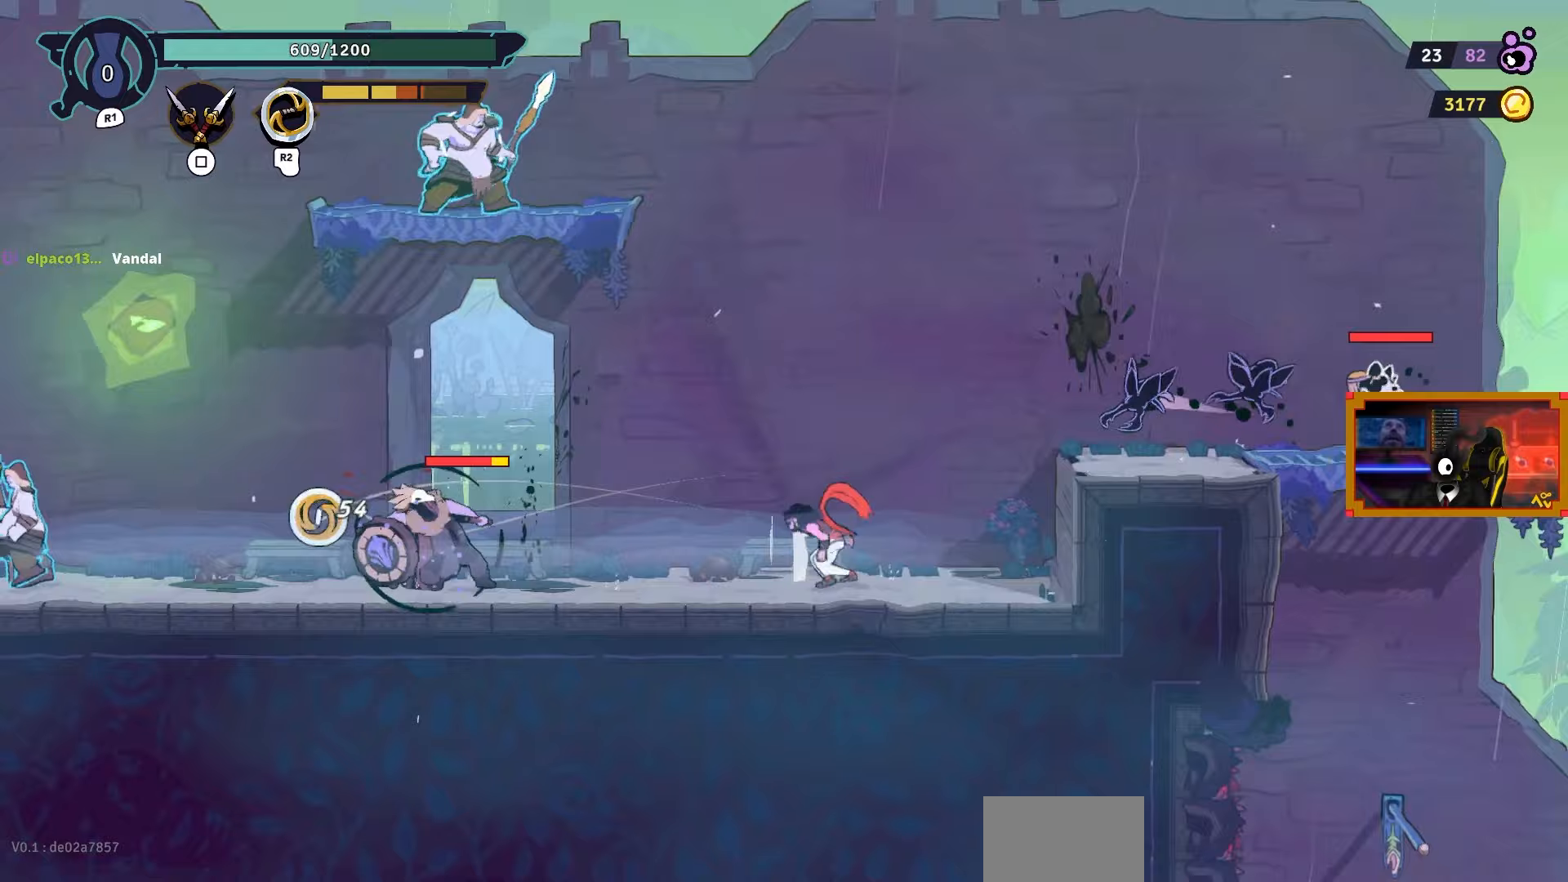
{"buttons": ["DPAD_LEFT"], "left_stick": "center", "right_stick": "center", "events": [[167, "CIRCLE", "down"], [250, "CIRCLE", "up"], [400, "SQUARE", "down"], [500, "SQUARE", "up"]]}
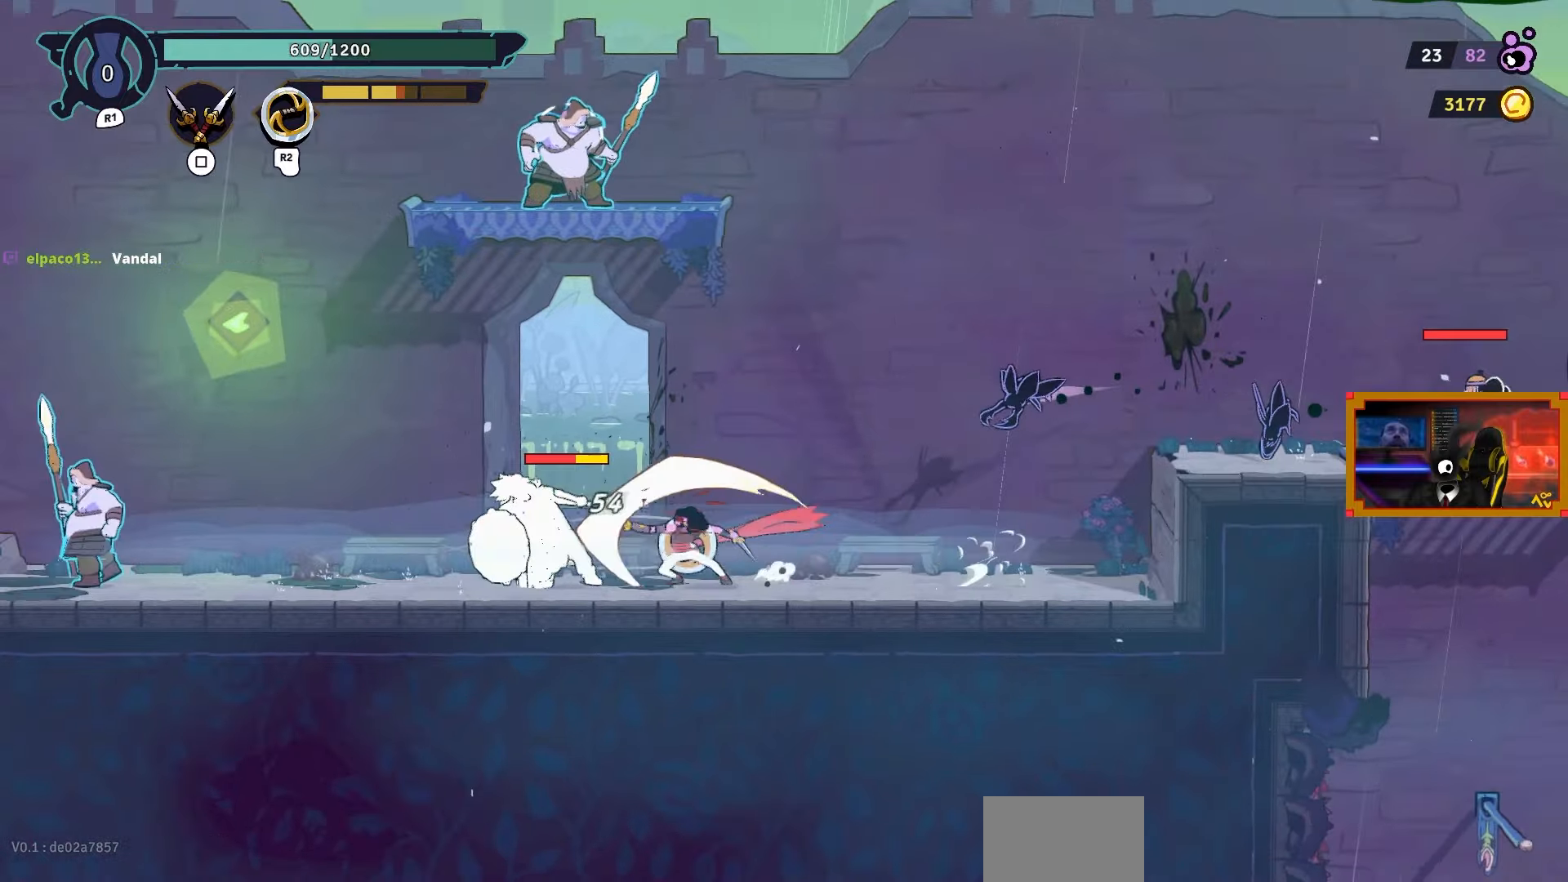
{"buttons": ["DPAD_LEFT"], "left_stick": "center", "right_stick": "center", "events": [[50, "SQUARE", "down"], [150, "SQUARE", "up"], [200, "SQUARE", "down"], [300, "SQUARE", "up"], [350, "SQUARE", "down"], [450, "SQUARE", "up"]]}
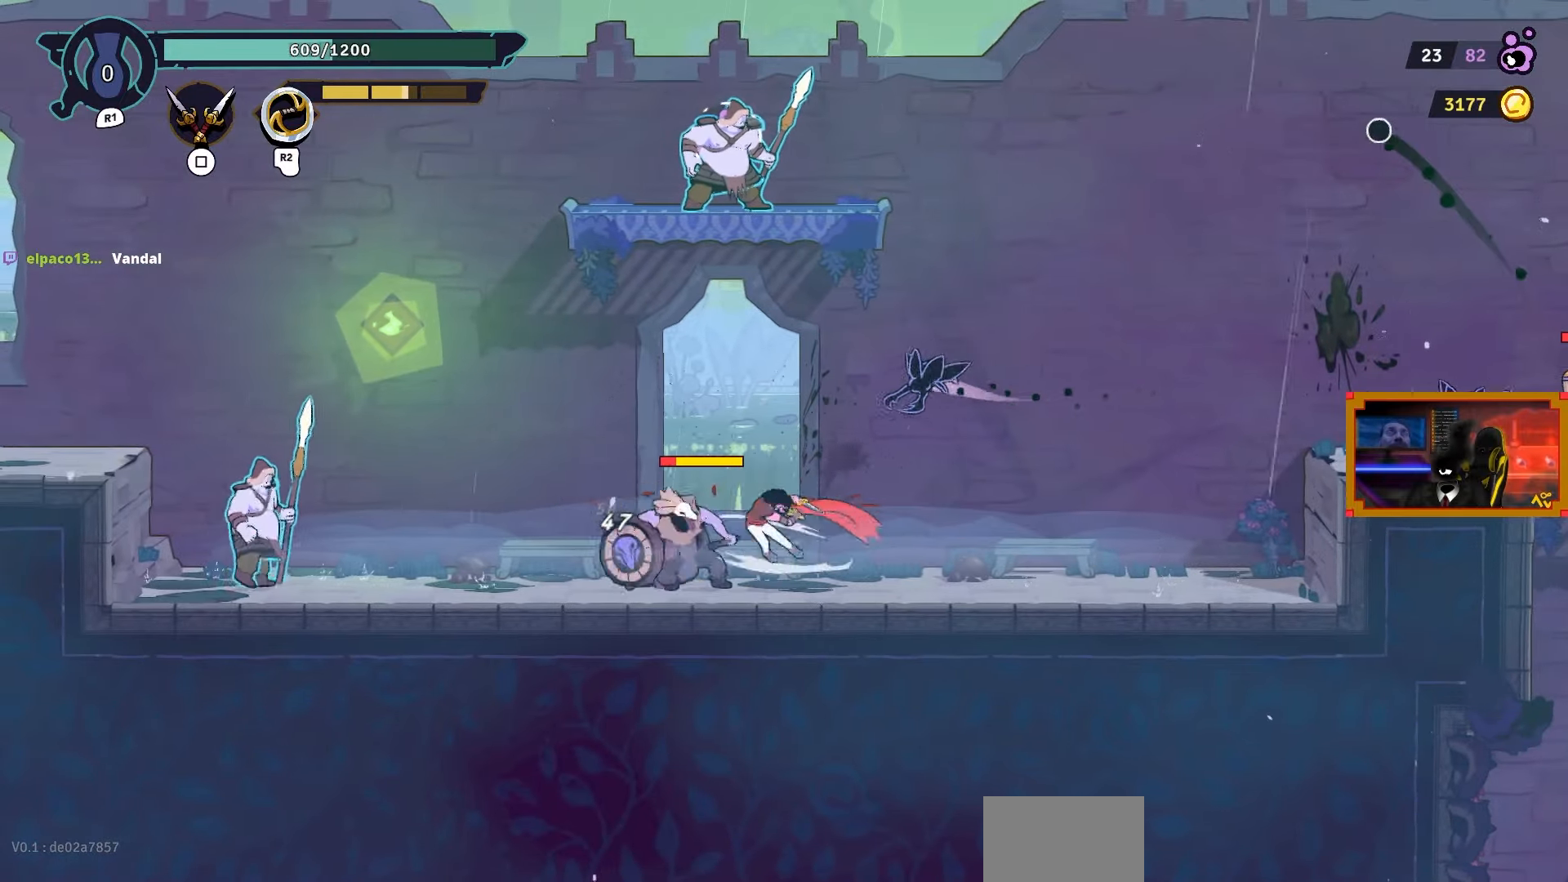
{"buttons": ["DPAD_LEFT"], "left_stick": "center", "right_stick": "center", "events": [[17, "SQUARE", "down"], [117, "SQUARE", "up"], [167, "SQUARE", "down"], [300, "SQUARE", "up"]]}
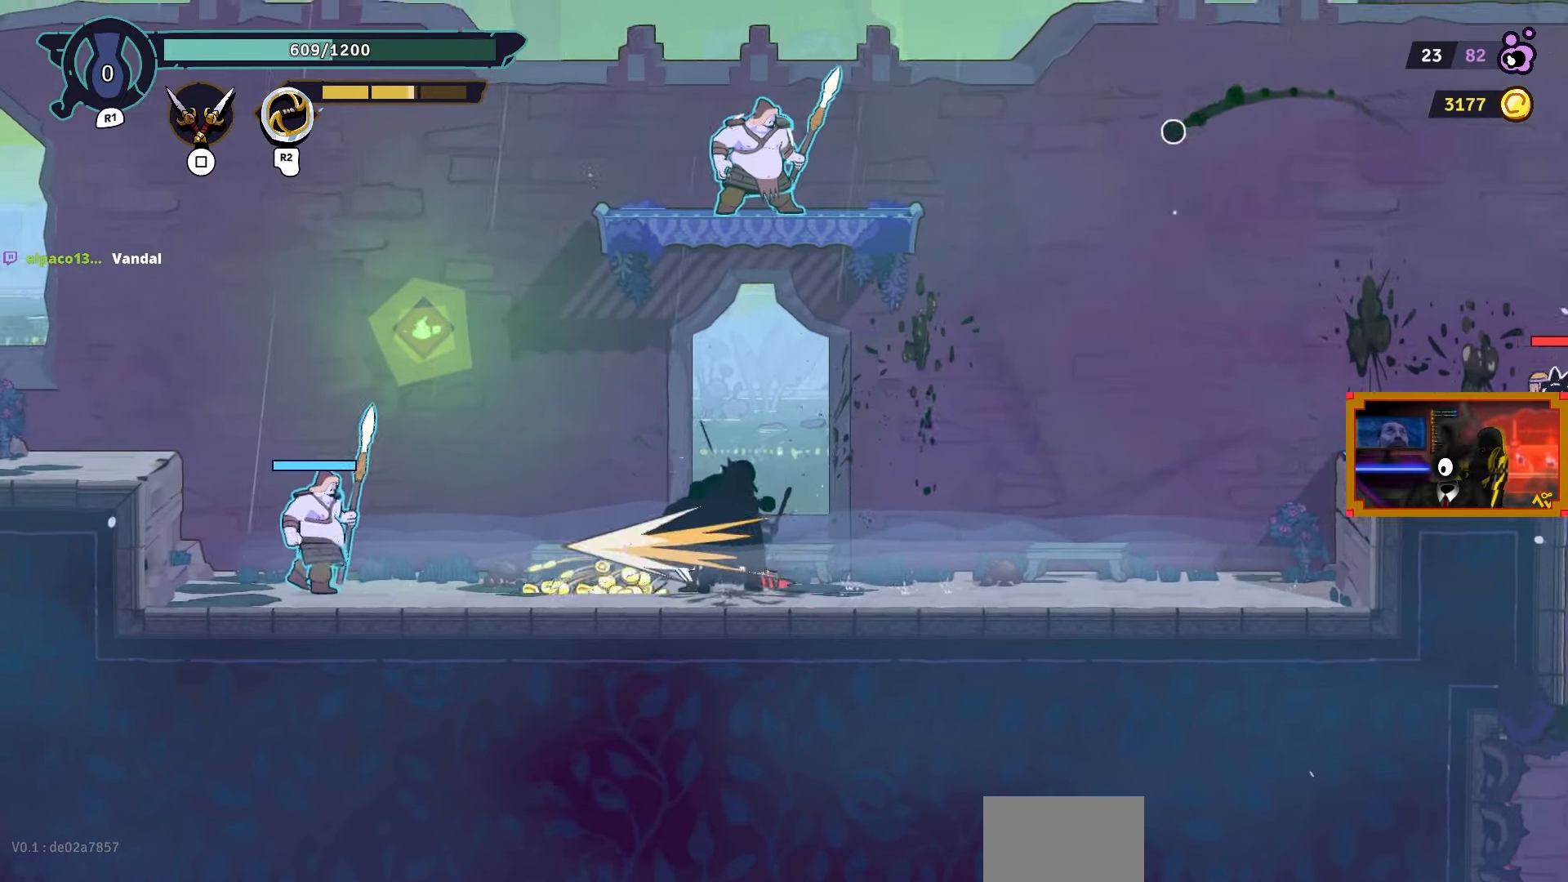
{"buttons": ["DPAD_LEFT"], "left_stick": "center", "right_stick": "center", "events": [[117, "CIRCLE", "down"], [233, "CIRCLE", "up"]]}
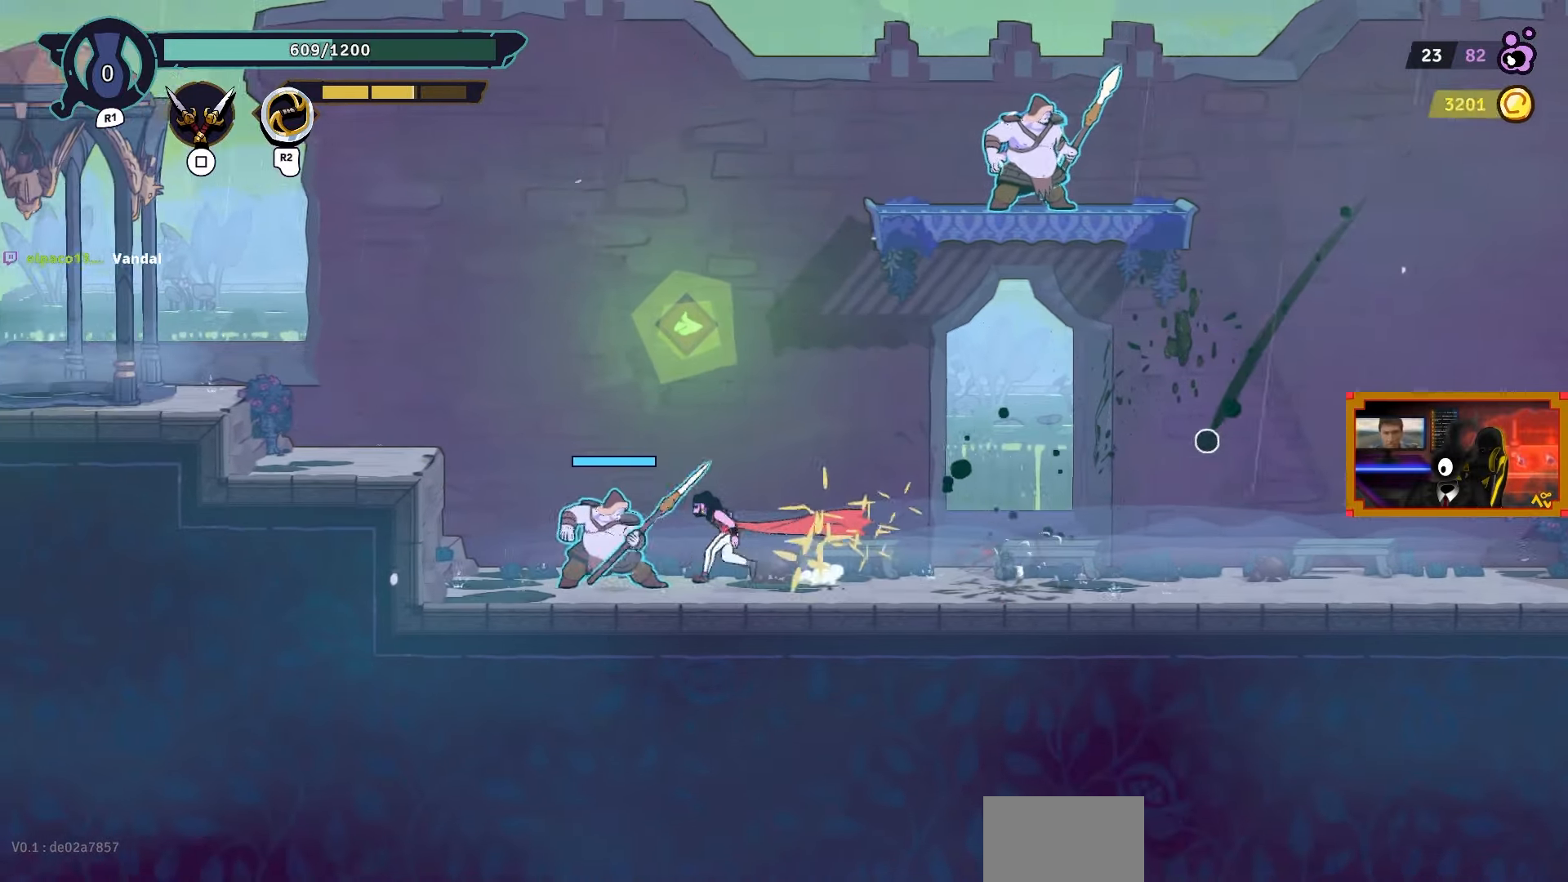
{"buttons": ["CIRCLE", "DPAD_LEFT"], "left_stick": "center", "right_stick": "center", "events": [[33, "SQUARE", "down"], [100, "DPAD_LEFT", "up"], [117, "SQUARE", "up"], [267, "DPAD_LEFT", "down"], [350, "CIRCLE", "down"], [450, "CIRCLE", "up"], [500, "CIRCLE", "down"]]}
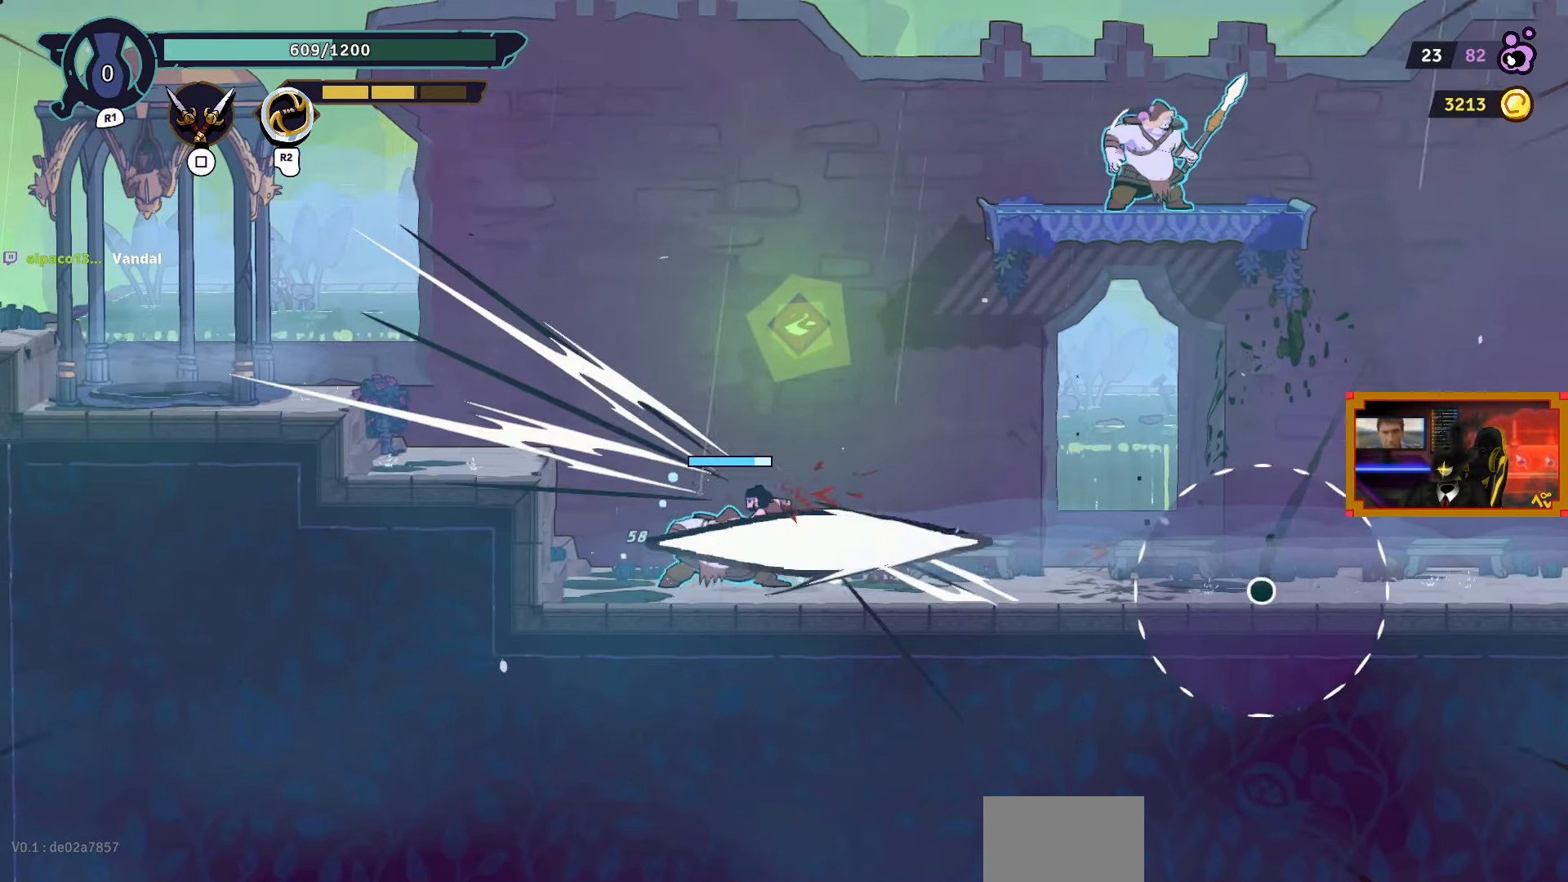
{"buttons": ["DPAD_LEFT"], "left_stick": "center", "right_stick": "center", "events": [[100, "CIRCLE", "up"], [150, "CIRCLE", "down"], [250, "CIRCLE", "up"]]}
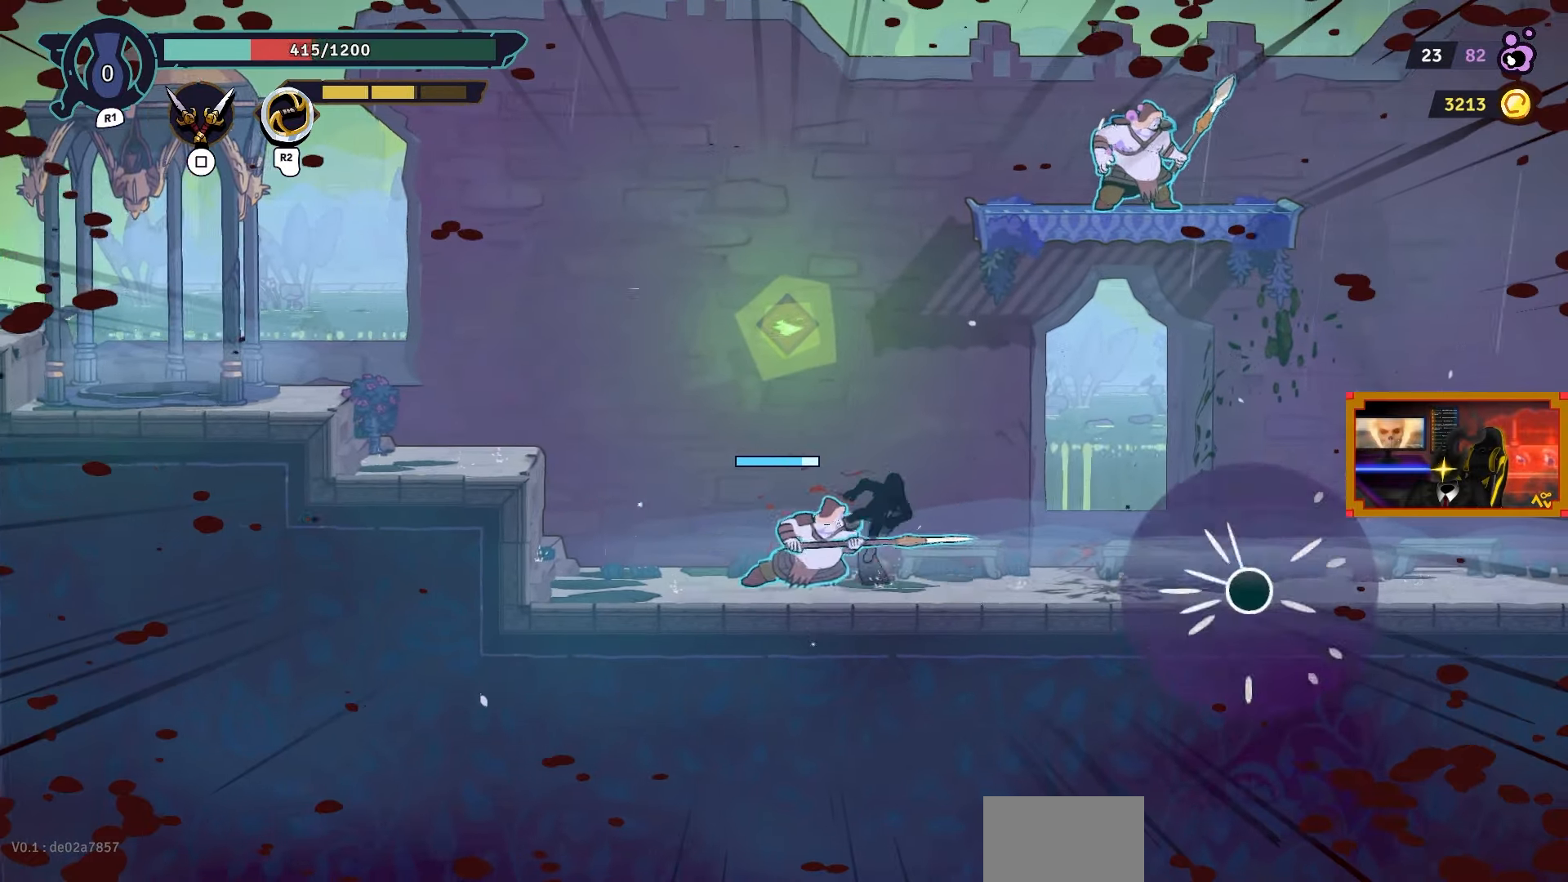
{"buttons": [], "left_stick": "center", "right_stick": "center", "events": [[50, "SQUARE", "down"], [133, "DPAD_LEFT", "up"], [150, "SQUARE", "up"], [200, "SQUARE", "down"], [300, "SQUARE", "up"], [350, "SQUARE", "down"], [467, "SQUARE", "up"]]}
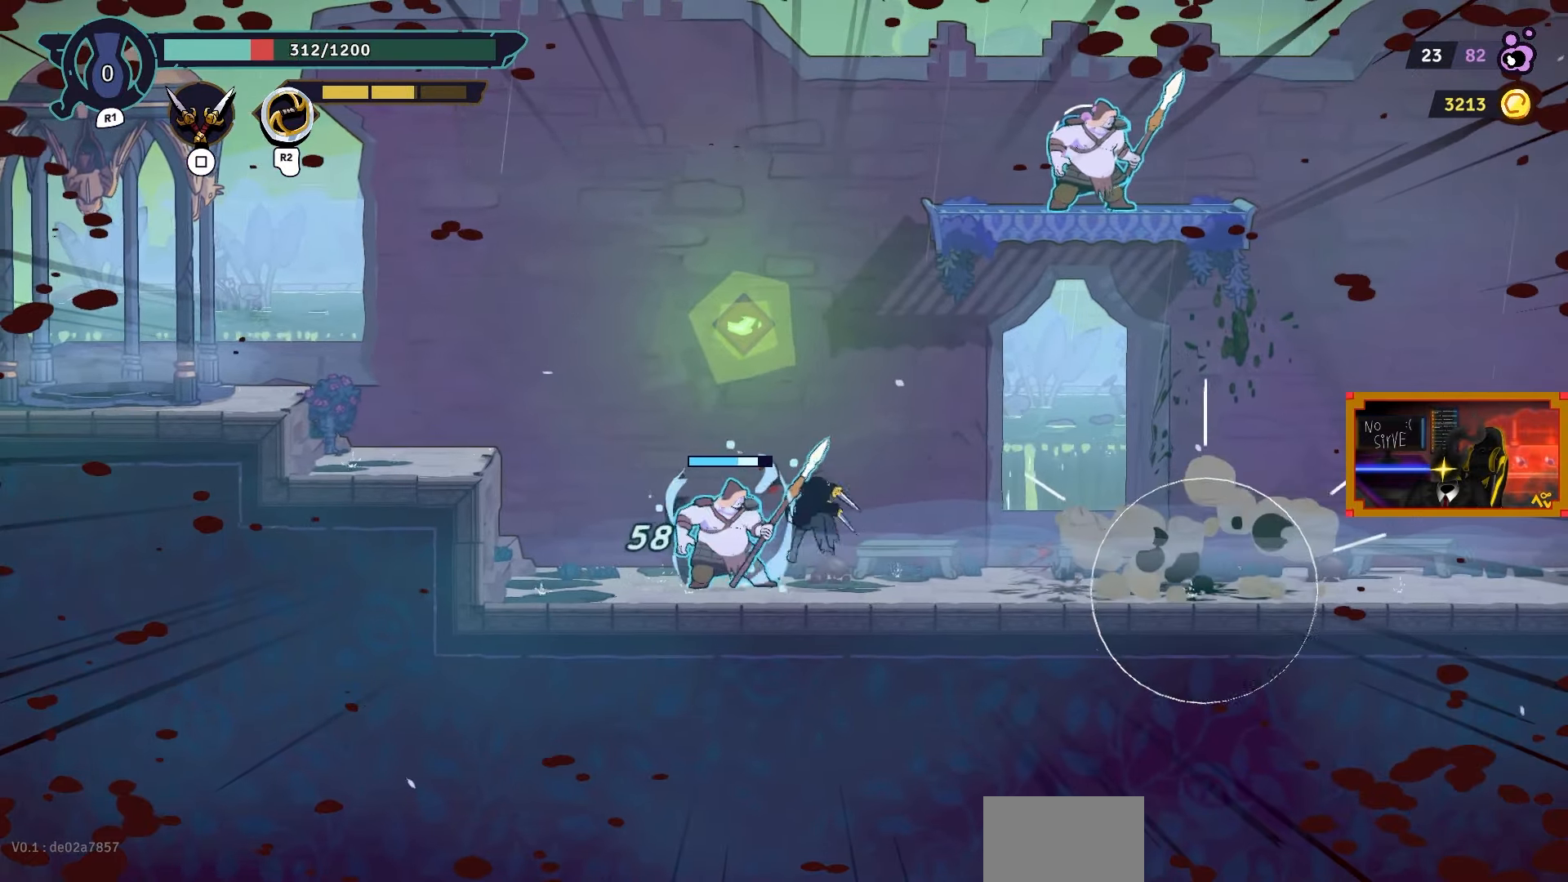
{"buttons": ["DPAD_RIGHT"], "left_stick": "center", "right_stick": "center", "events": [[33, "SQUARE", "down"], [100, "SQUARE", "up"], [133, "DPAD_RIGHT", "down"], [200, "CIRCLE", "down"], [350, "CIRCLE", "up"]]}
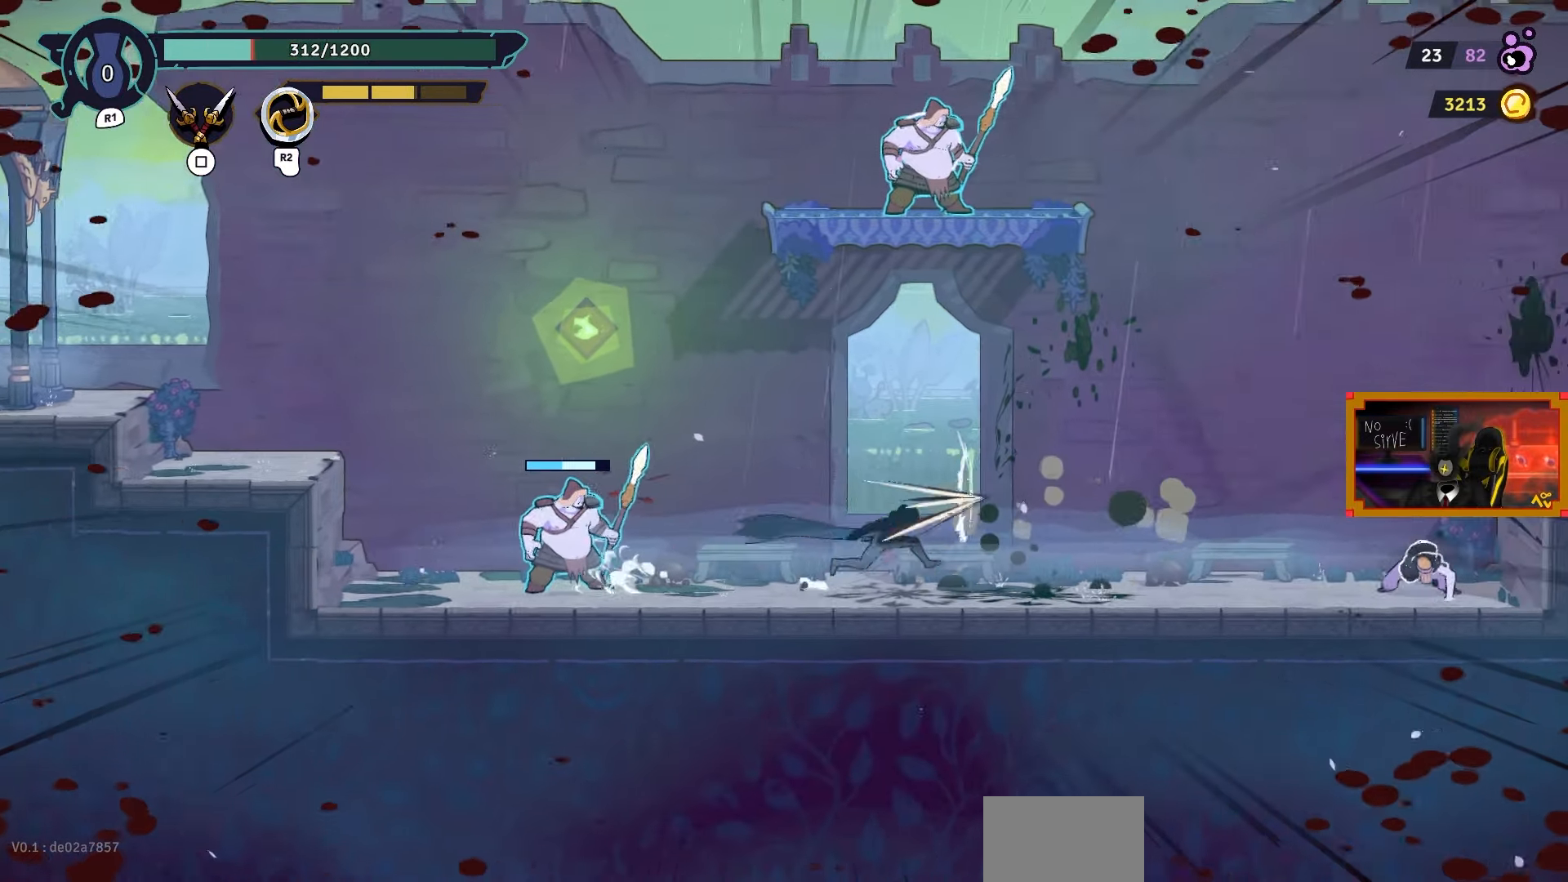
{"buttons": ["DPAD_RIGHT"], "left_stick": "center", "right_stick": "center", "events": [[250, "CROSS", "down"], [450, "CROSS", "up"]]}
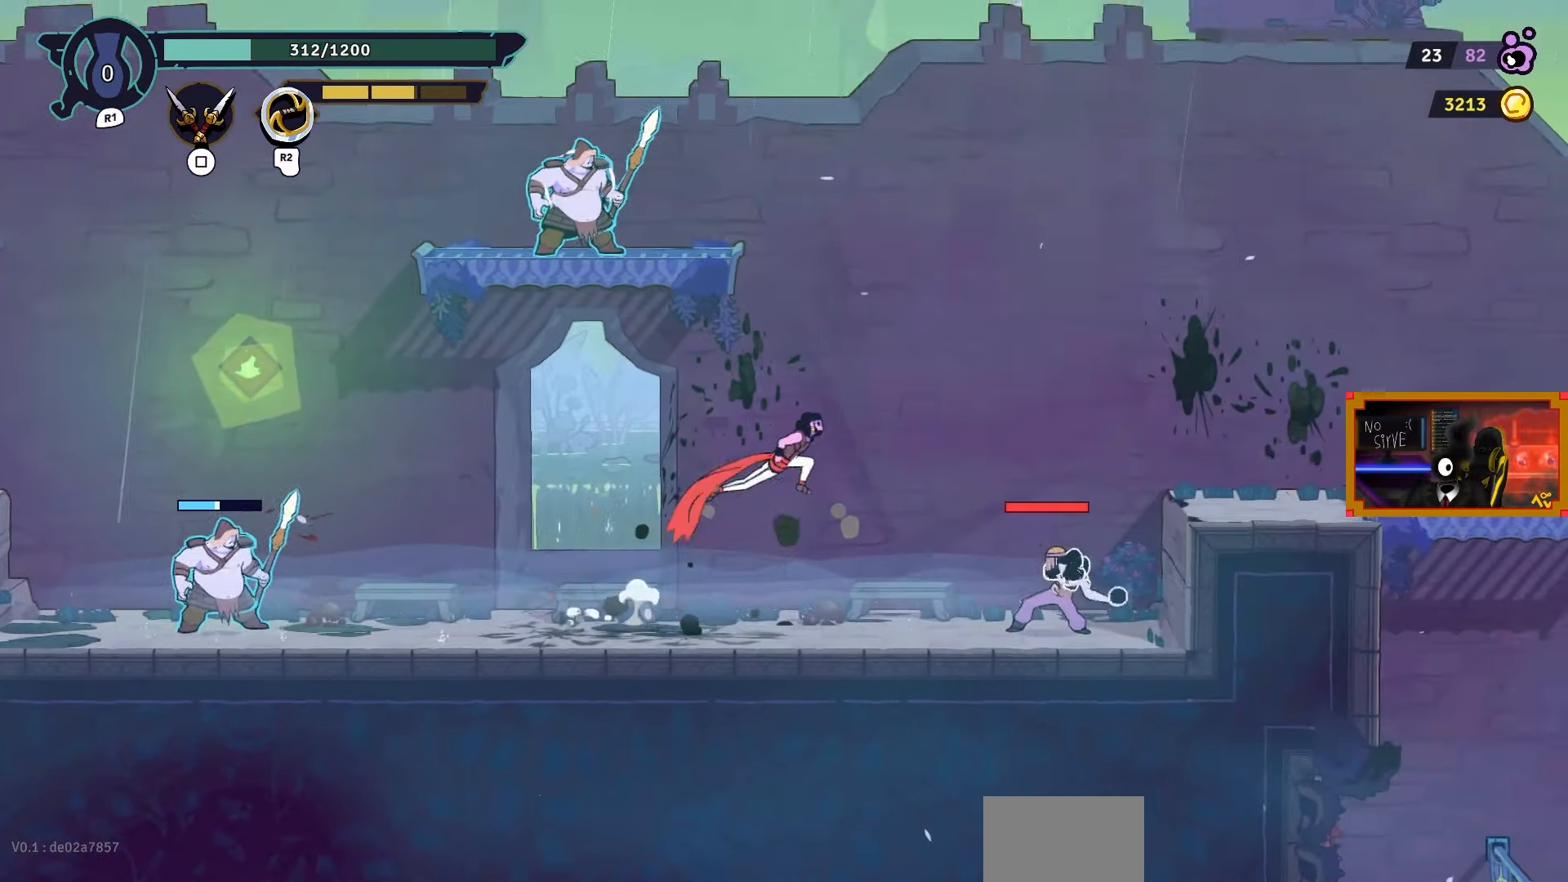
{"buttons": ["DPAD_RIGHT"], "left_stick": "center", "right_stick": "center", "events": [[200, "CIRCLE", "down"], [317, "CIRCLE", "up"], [383, "CIRCLE", "down"], [500, "CIRCLE", "up"]]}
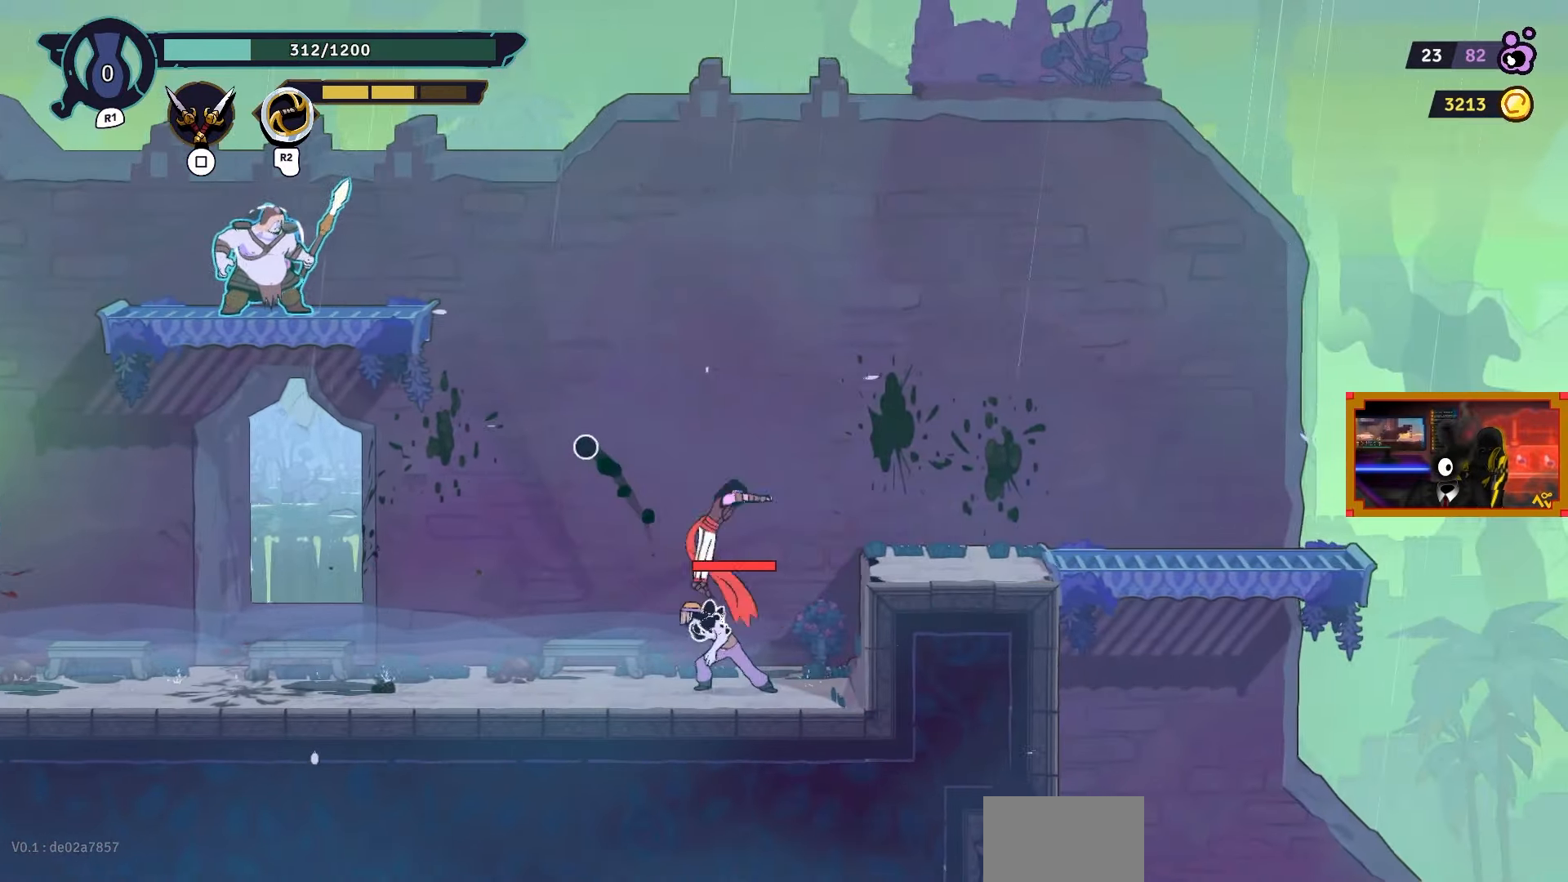
{"buttons": ["DPAD_RIGHT"], "left_stick": "center", "right_stick": "center", "events": []}